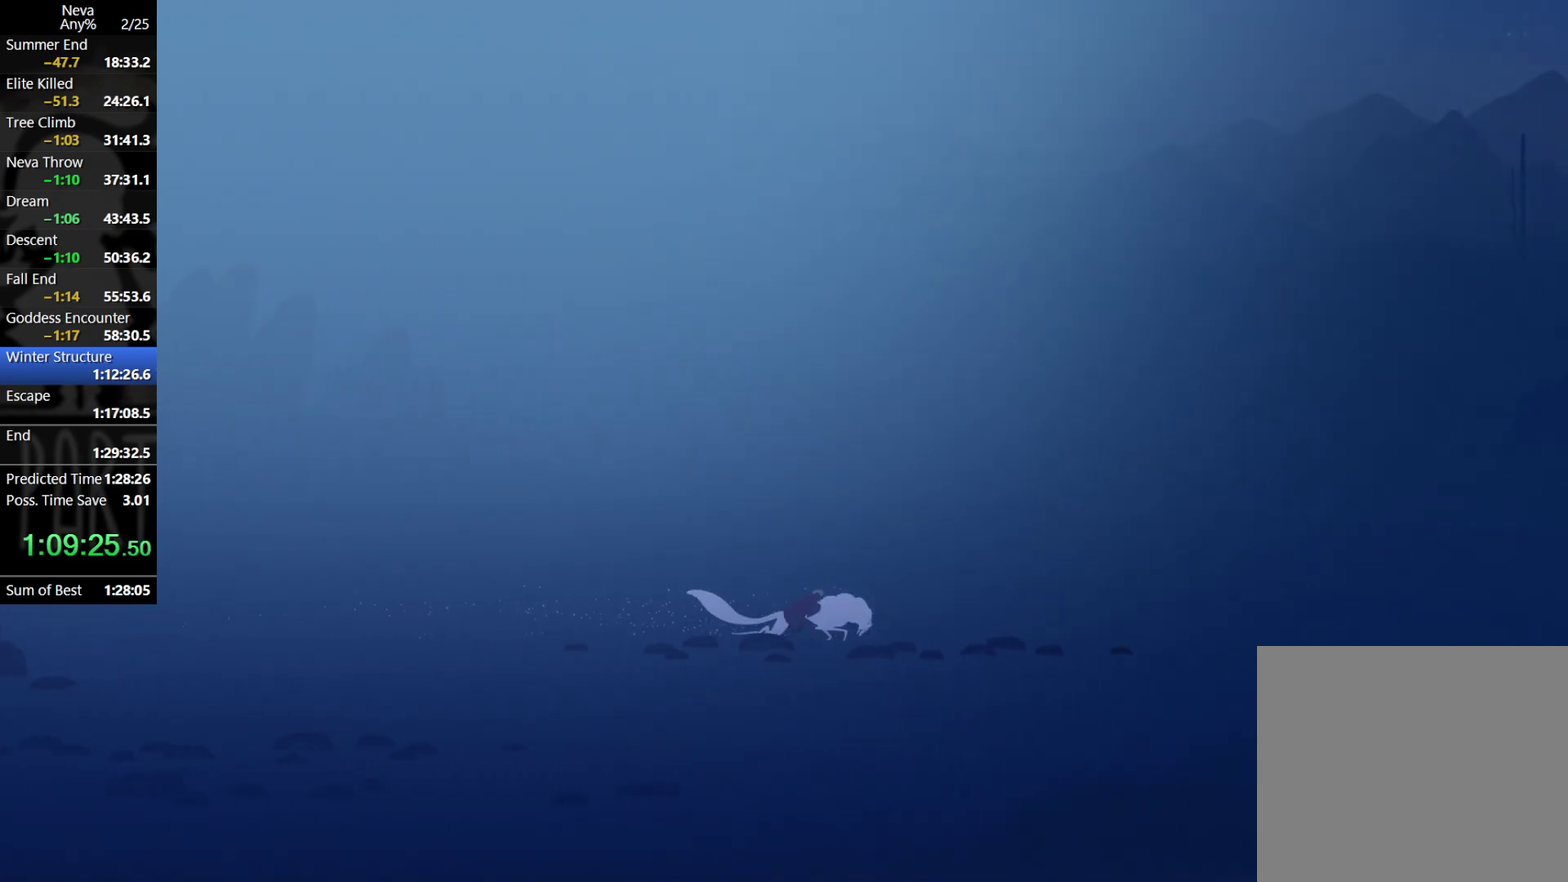
Gameplay with a controller (PlayStation layout); each line is a JSON object with the inputs held at the frame after it. "events" lists button and stick changes between this image and that frame as [ms after this image, input, new state], when the widget could be followed in between. Not read: L2 R3 left_stick right_stick.
{"buttons": ["CROSS", "CIRCLE"], "events": [[383, "CROSS", "down"], [417, "CIRCLE", "down"]]}
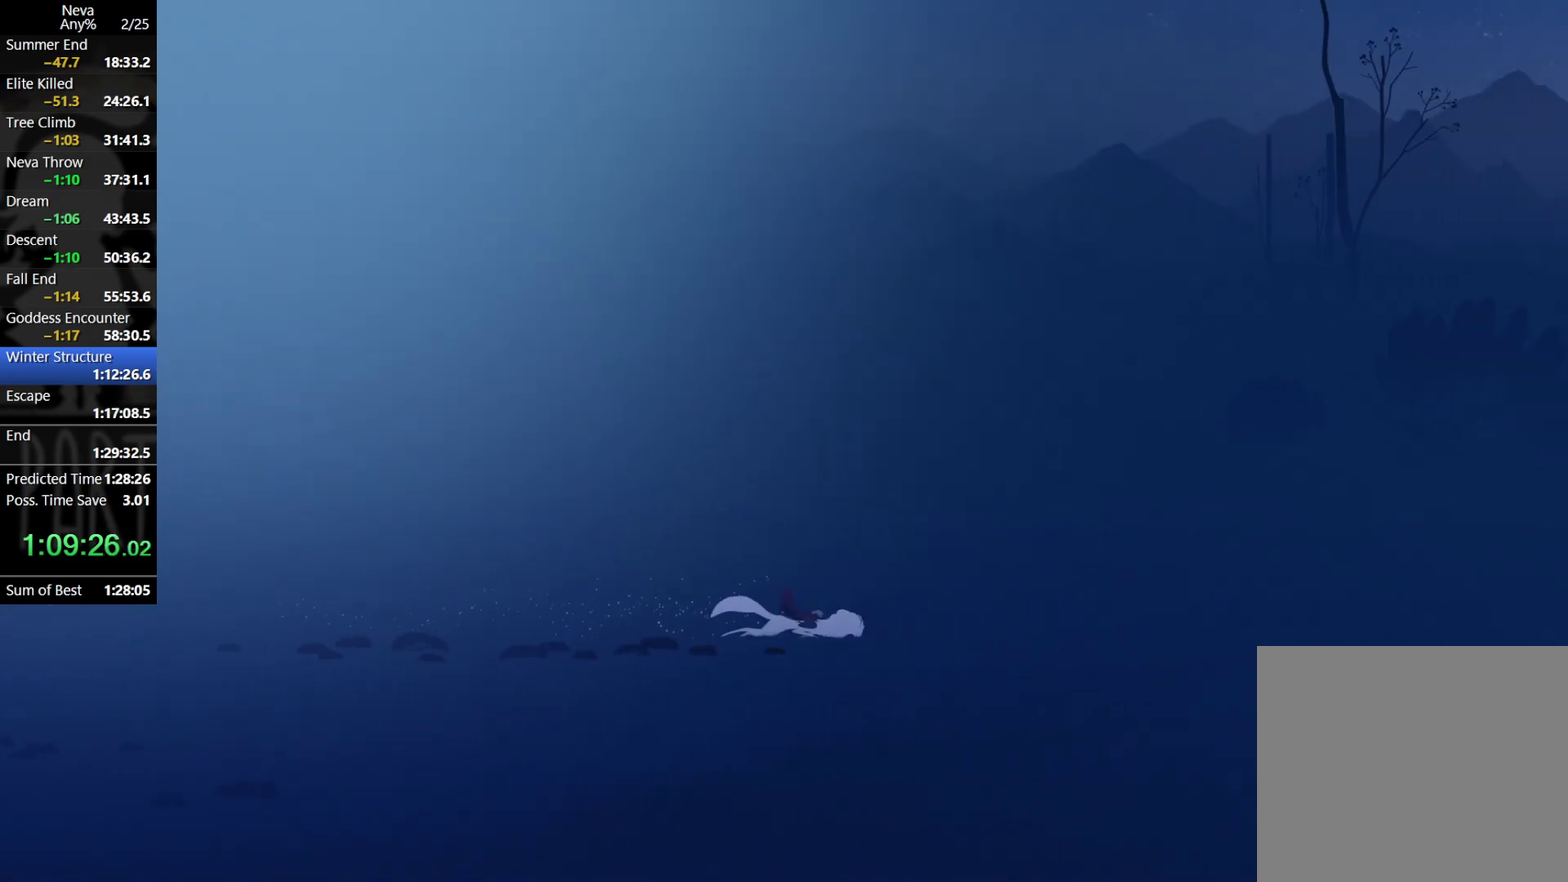
{"buttons": [], "events": [[33, "CIRCLE", "up"], [50, "CROSS", "up"]]}
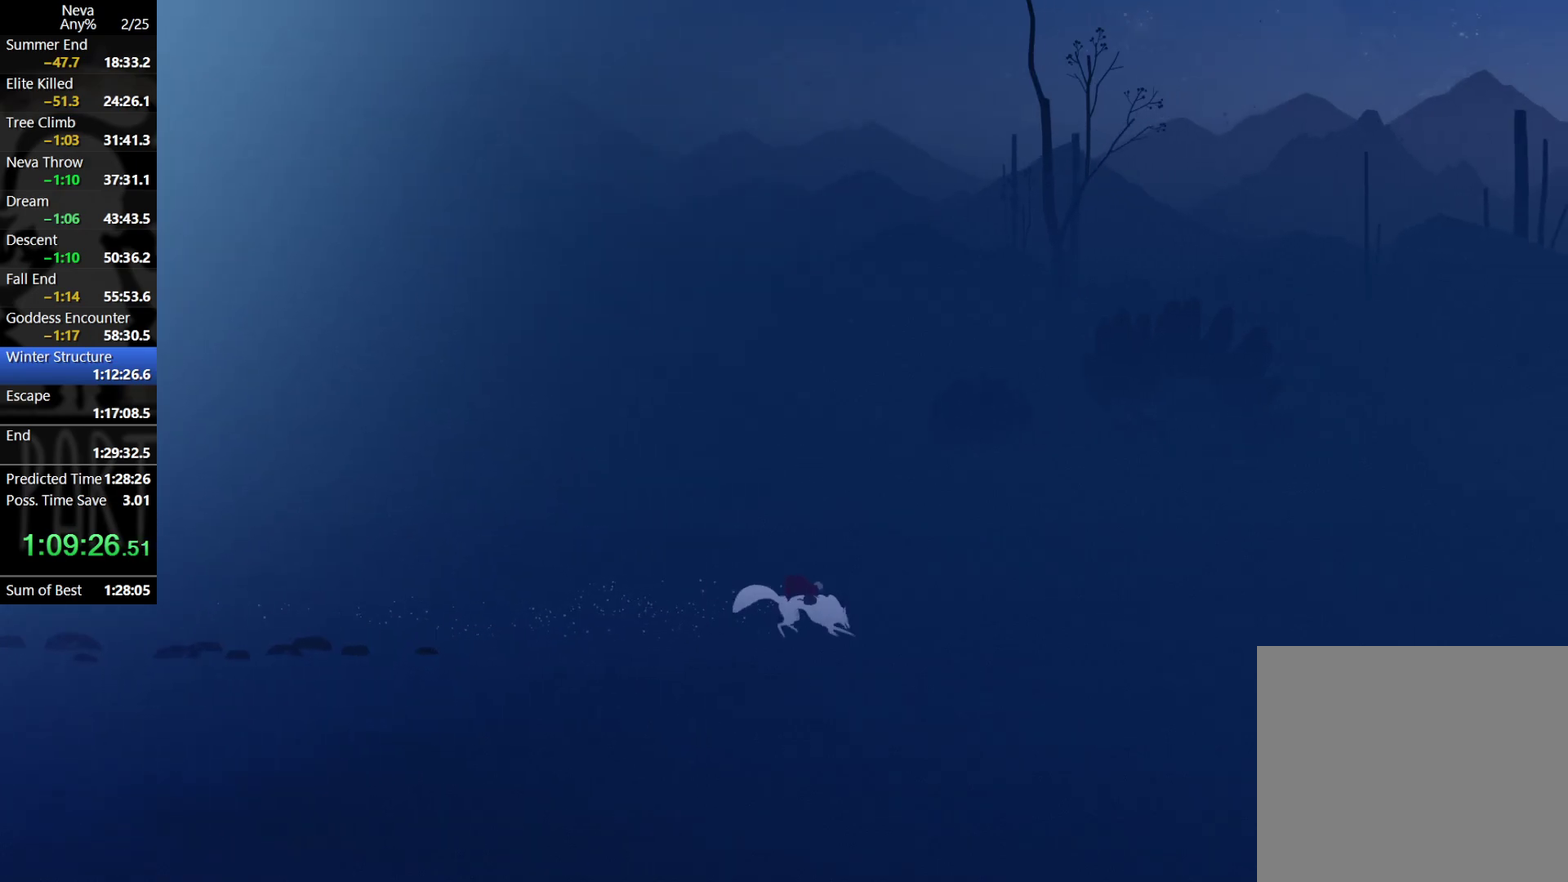
{"buttons": [], "events": [[83, "CROSS", "down"], [117, "CIRCLE", "down"], [200, "CIRCLE", "up"], [233, "CROSS", "up"]]}
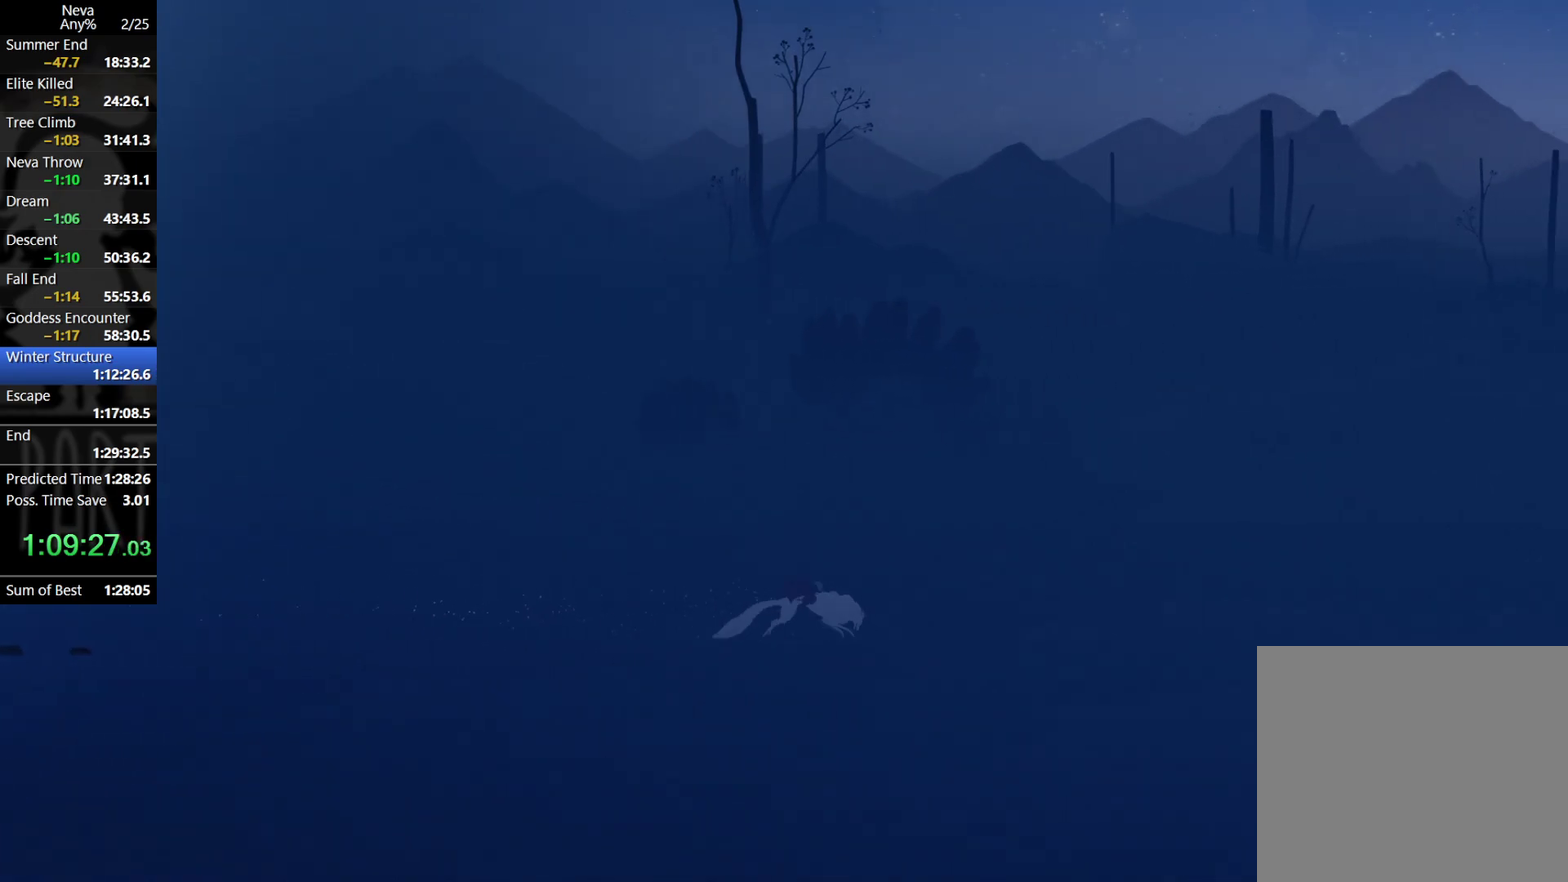
{"buttons": [], "events": [[267, "CROSS", "down"], [300, "CIRCLE", "down"], [400, "CIRCLE", "up"], [433, "CROSS", "up"]]}
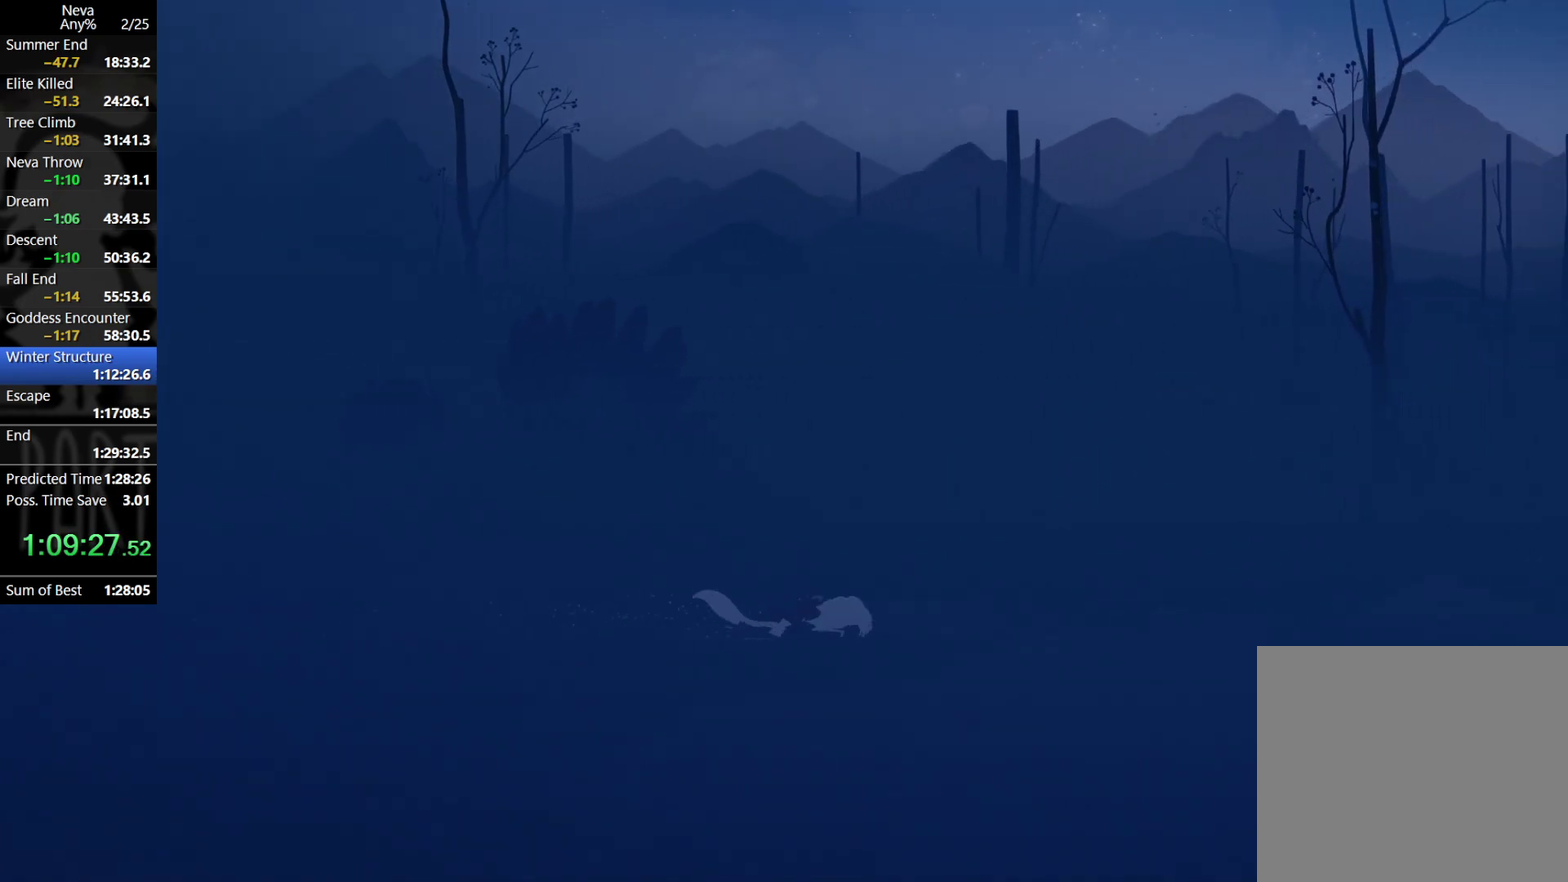
{"buttons": ["CROSS", "CIRCLE"], "events": [[417, "CROSS", "down"], [450, "CIRCLE", "down"]]}
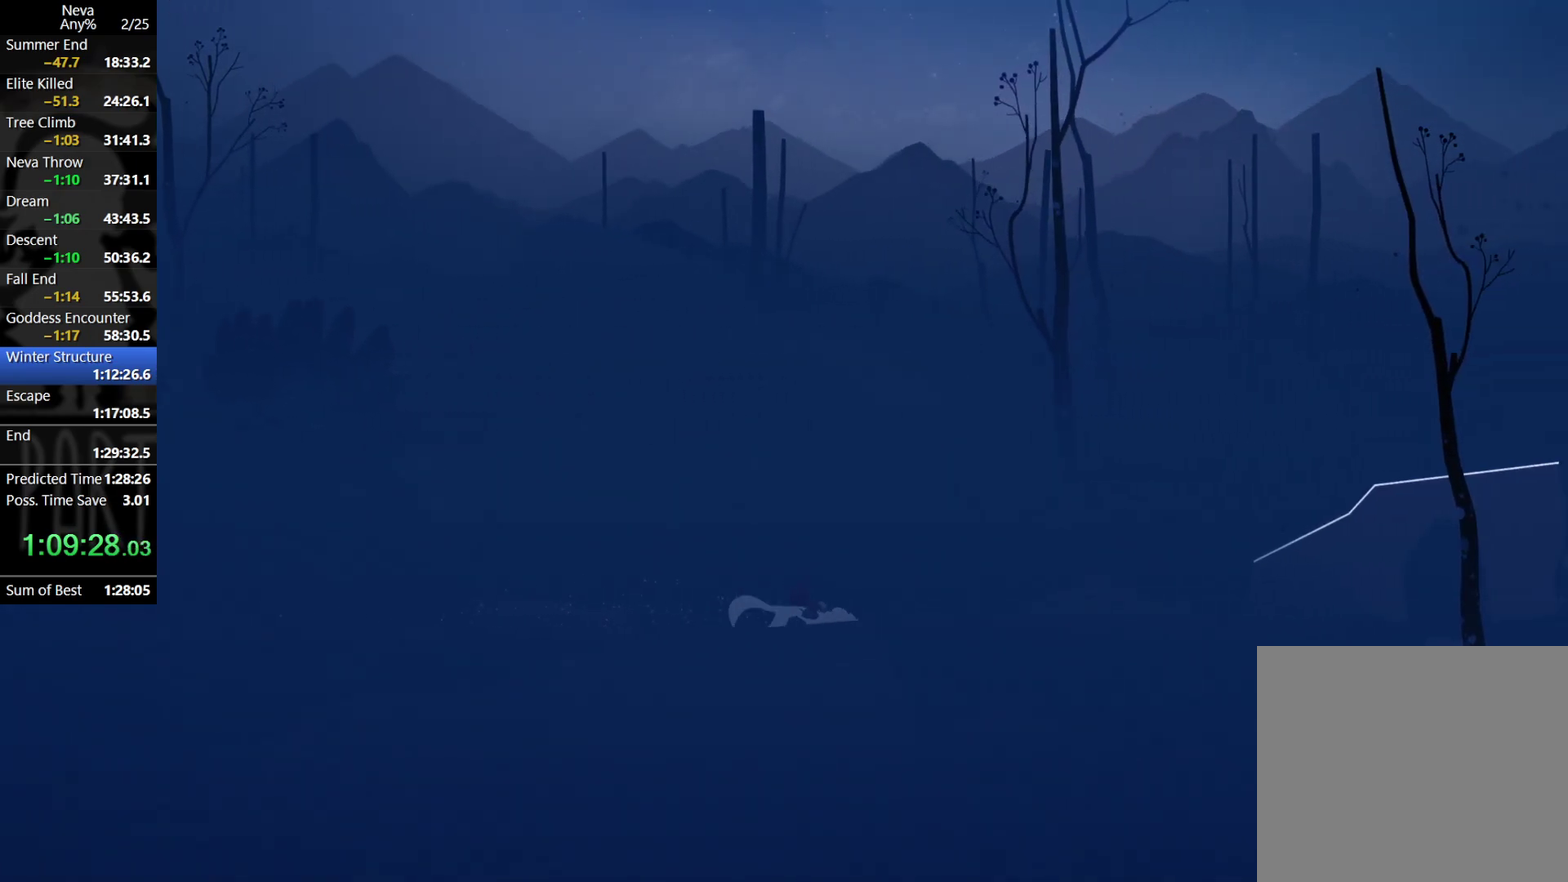
{"buttons": [], "events": [[50, "CIRCLE", "up"], [67, "CROSS", "up"]]}
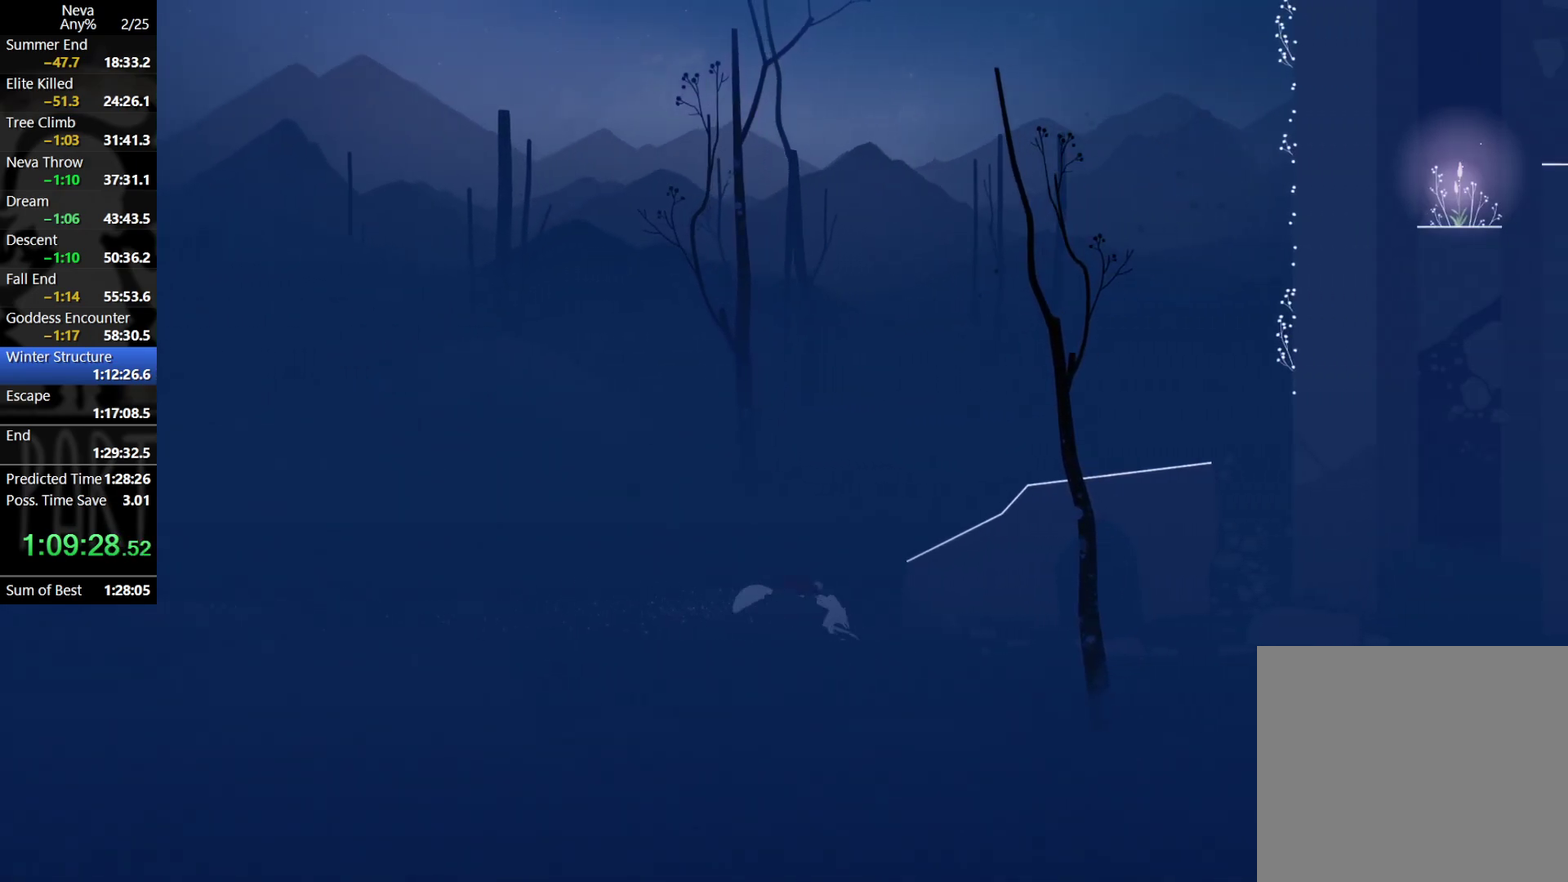
{"buttons": [], "events": [[100, "CROSS", "down"], [133, "CIRCLE", "down"], [233, "CIRCLE", "up"], [267, "CROSS", "up"]]}
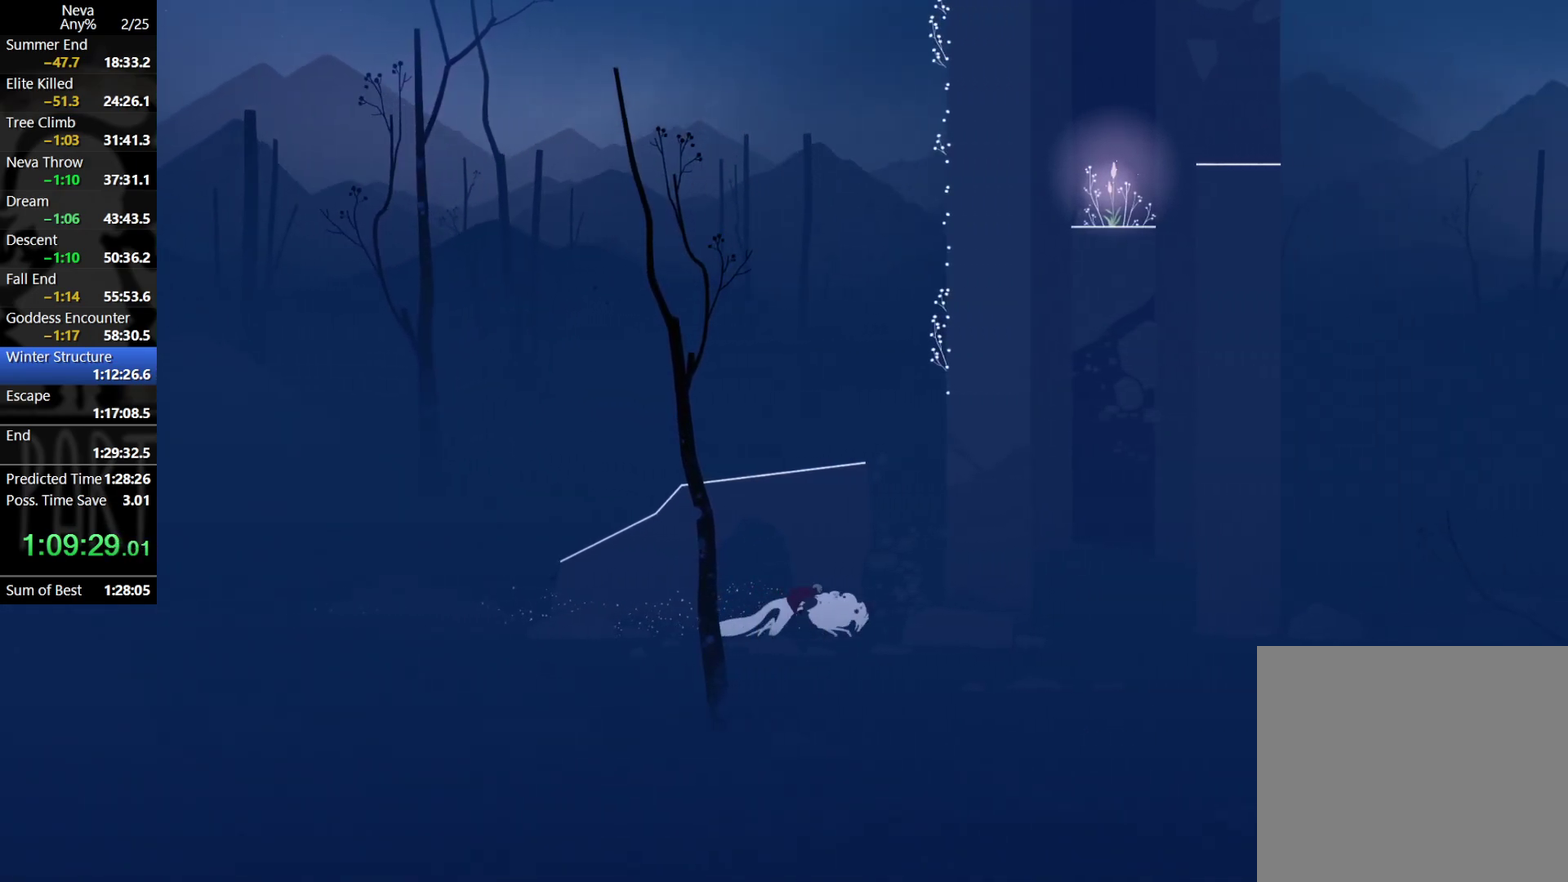
{"buttons": [], "events": [[283, "CROSS", "down"], [317, "CIRCLE", "down"], [417, "CIRCLE", "up"], [433, "CROSS", "up"]]}
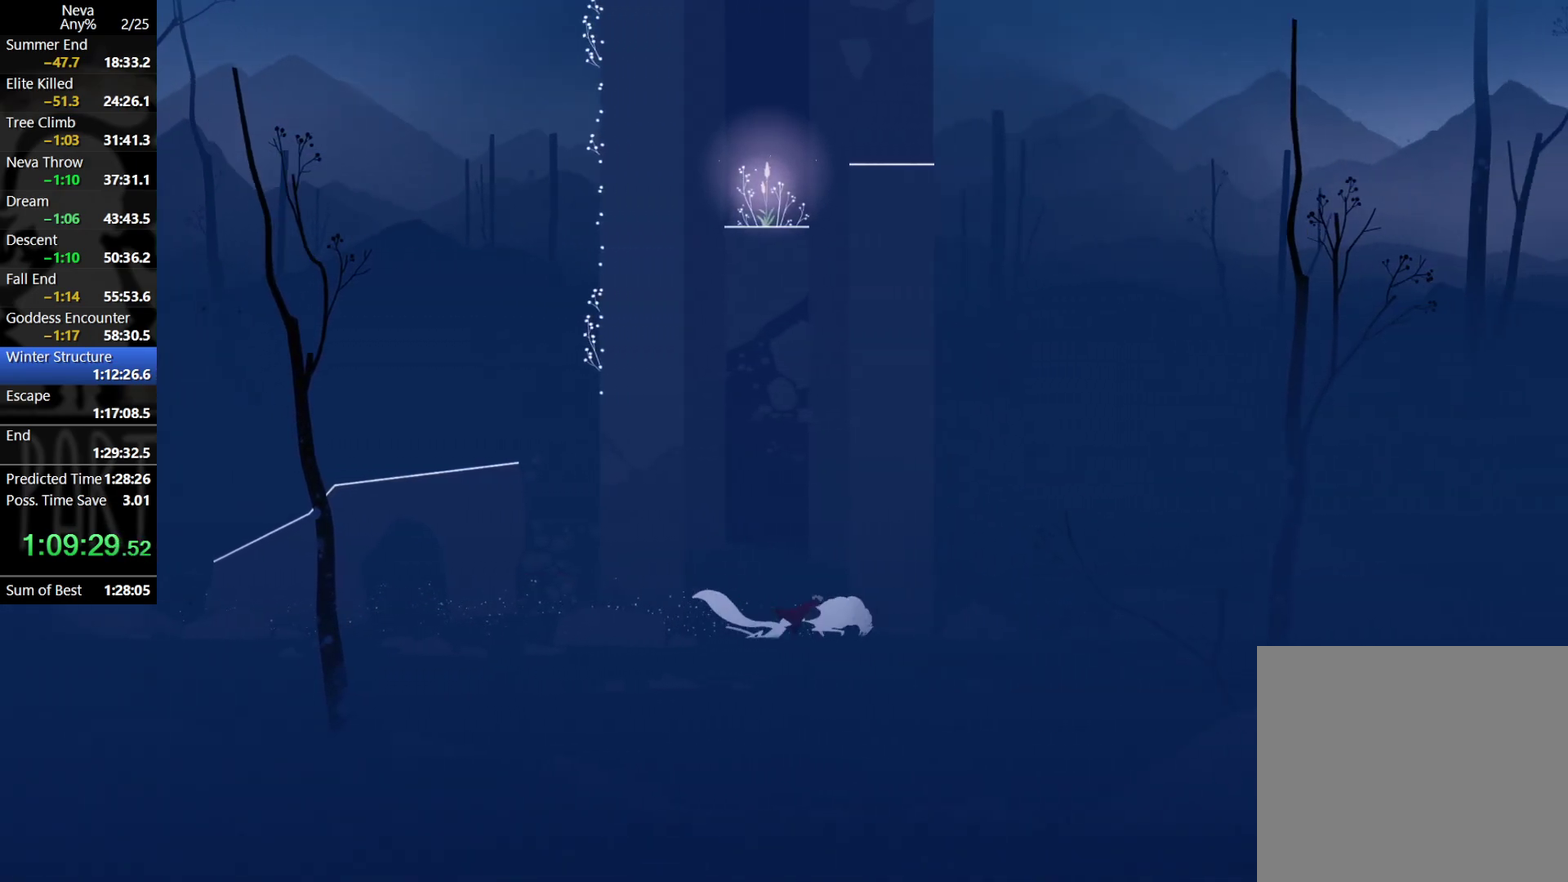
{"buttons": ["CROSS", "CIRCLE"], "events": [[400, "CROSS", "down"], [417, "CIRCLE", "down"]]}
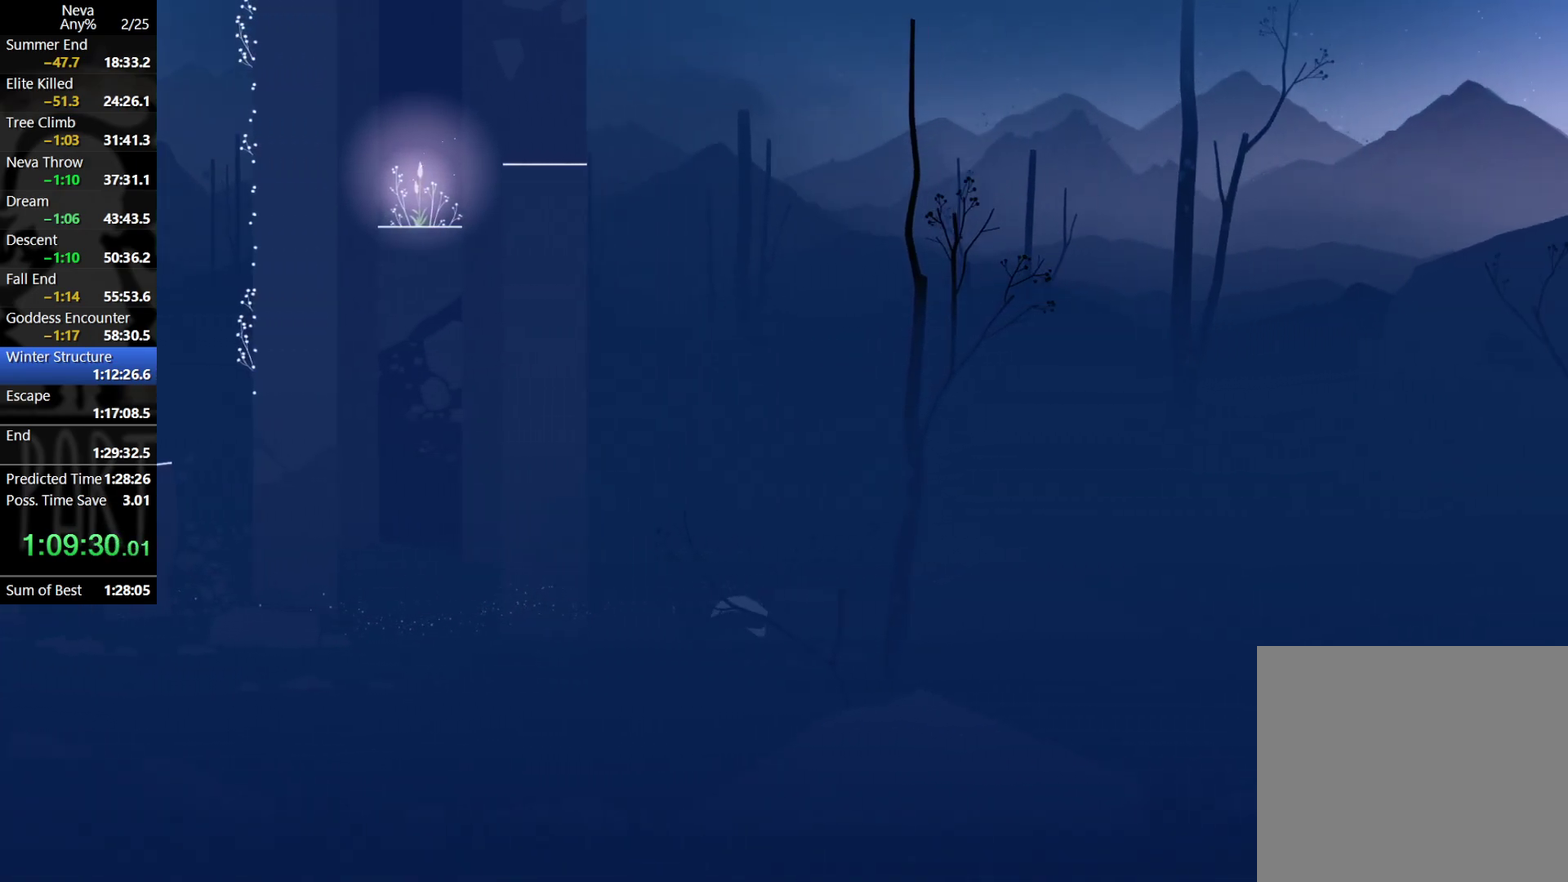
{"buttons": [], "events": [[50, "CIRCLE", "up"], [67, "CROSS", "up"]]}
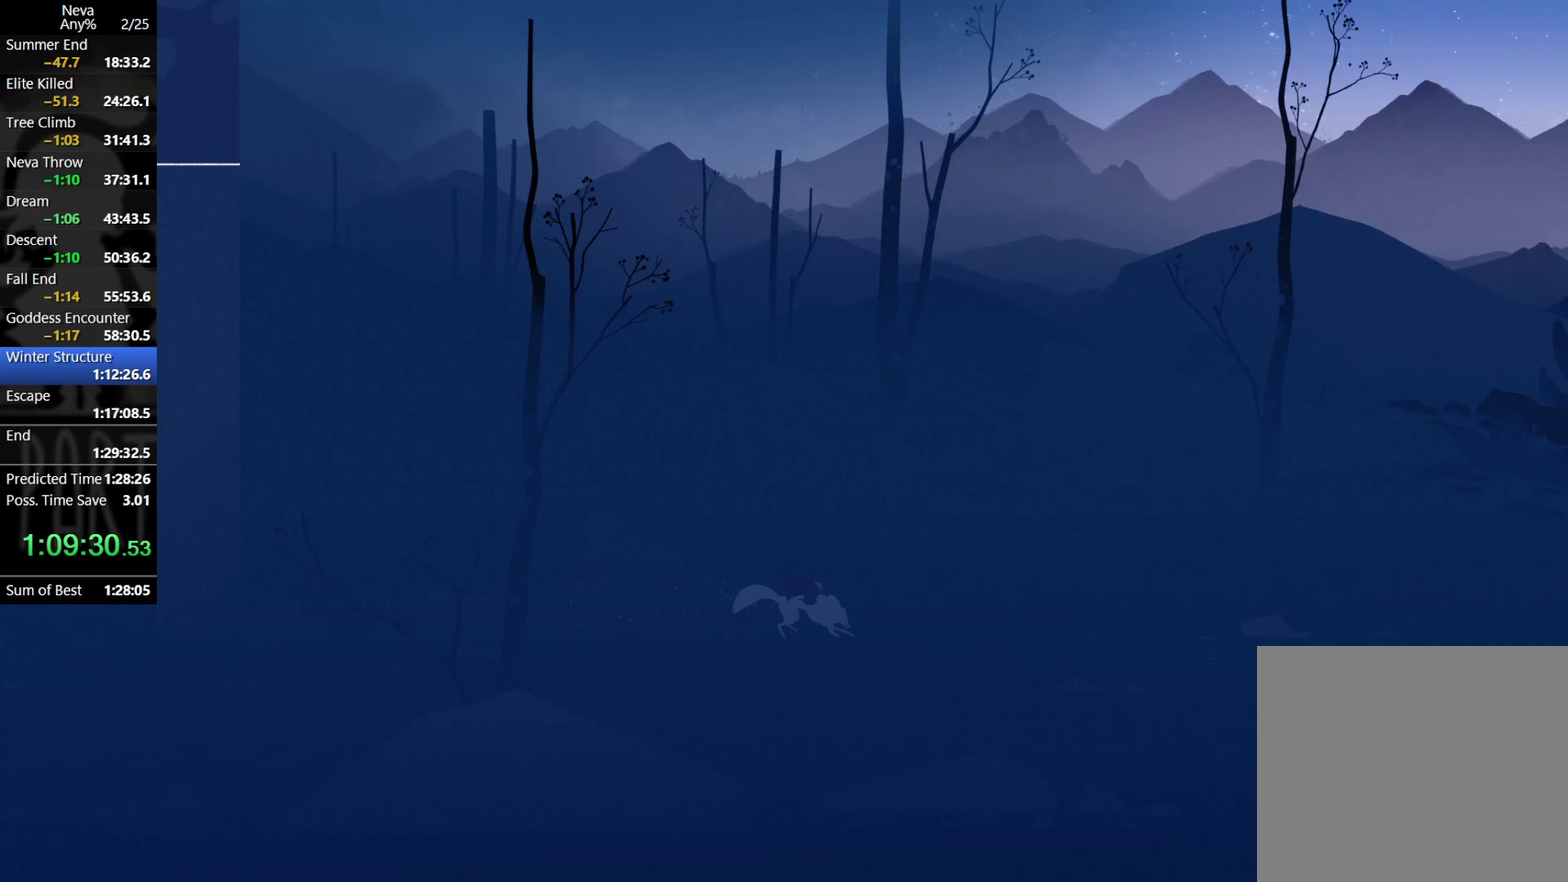
{"buttons": [], "events": [[33, "CROSS", "down"], [50, "CIRCLE", "down"], [150, "CIRCLE", "up"], [183, "CROSS", "up"]]}
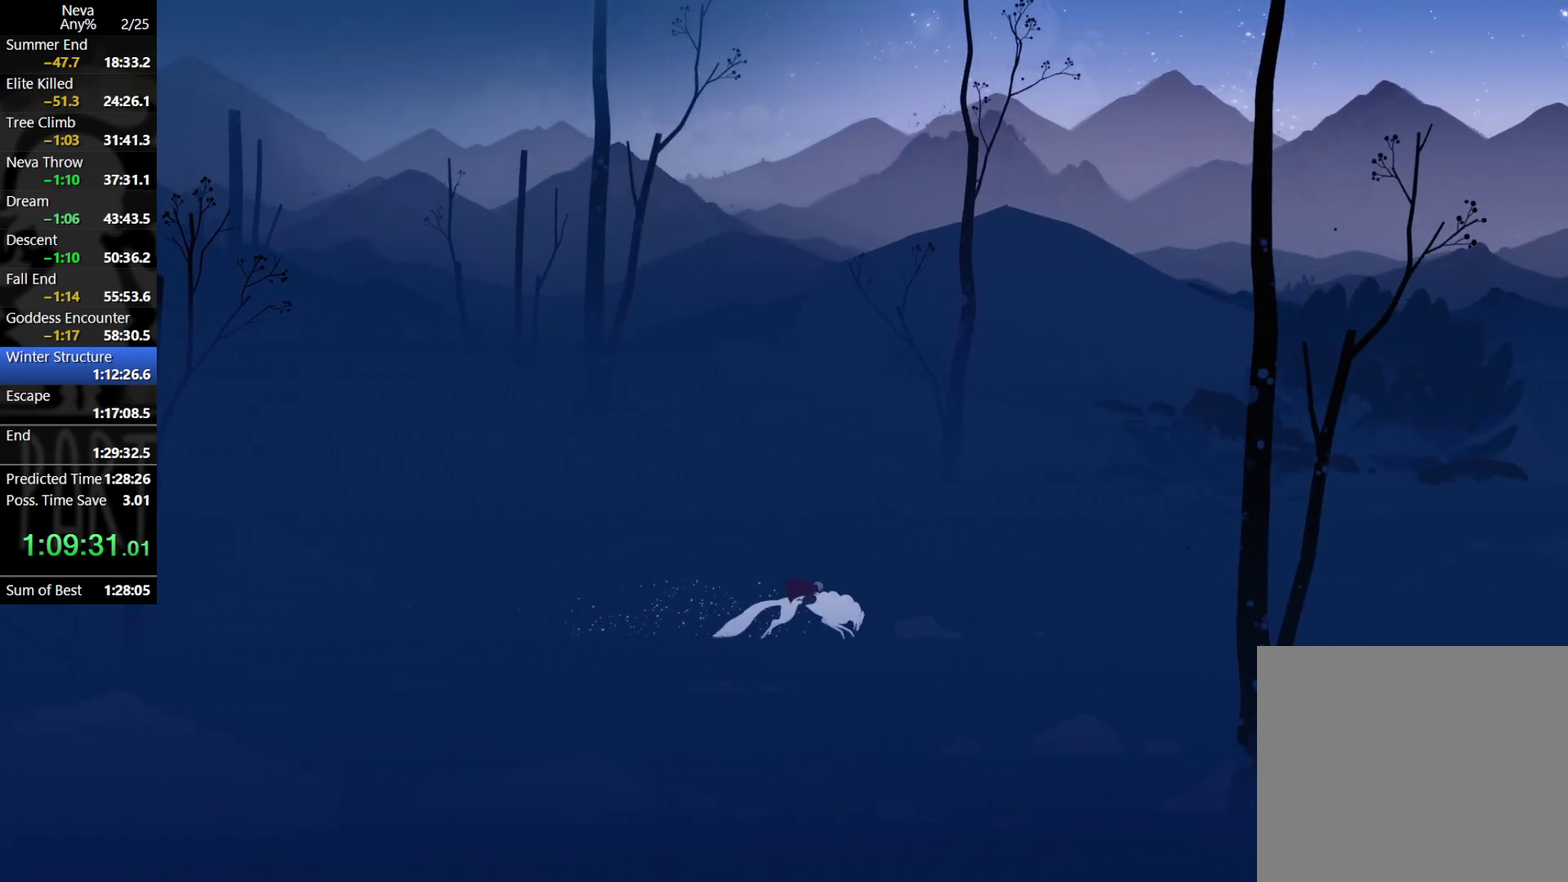
{"buttons": [], "events": [[150, "CROSS", "down"], [200, "CIRCLE", "down"], [283, "CIRCLE", "up"], [300, "CROSS", "up"]]}
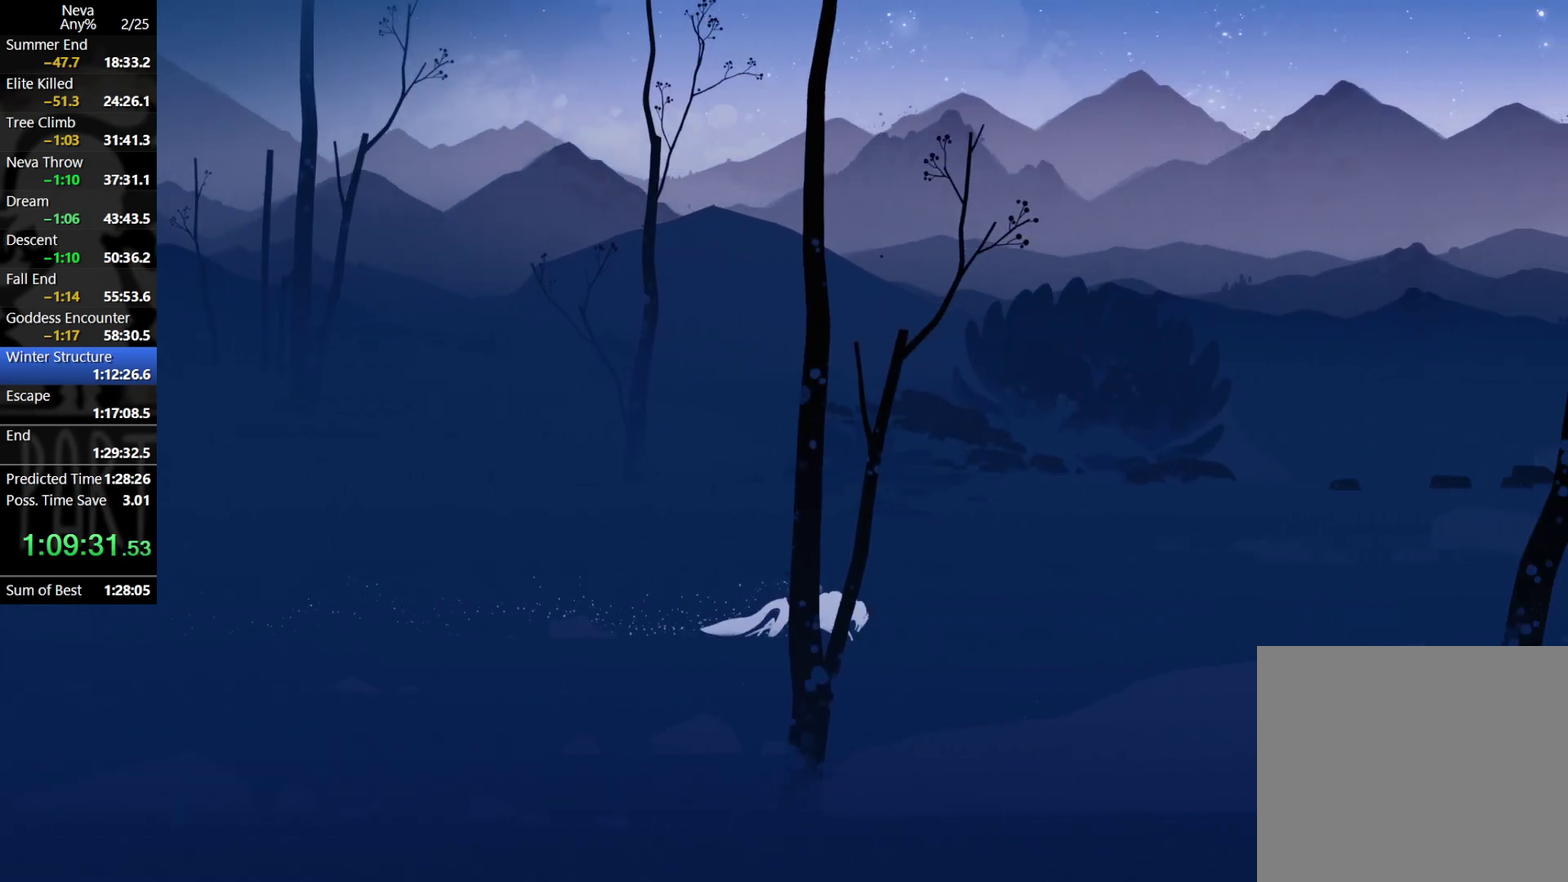
{"buttons": [], "events": [[317, "CROSS", "down"], [350, "CIRCLE", "down"], [417, "CIRCLE", "up"], [467, "CROSS", "up"]]}
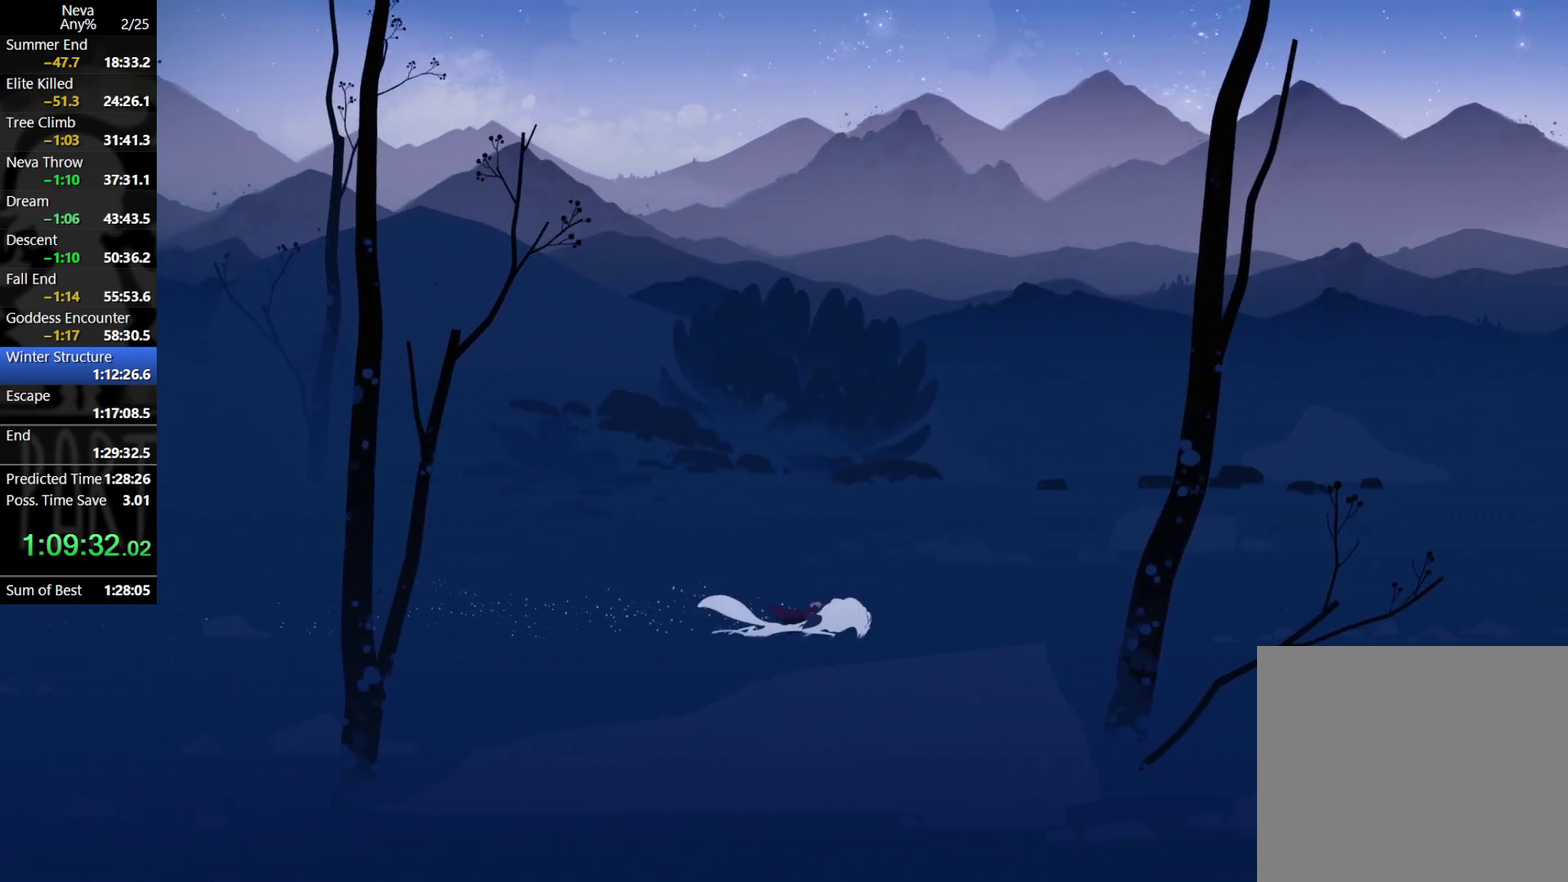
{"buttons": ["CROSS"], "events": [[500, "CROSS", "down"]]}
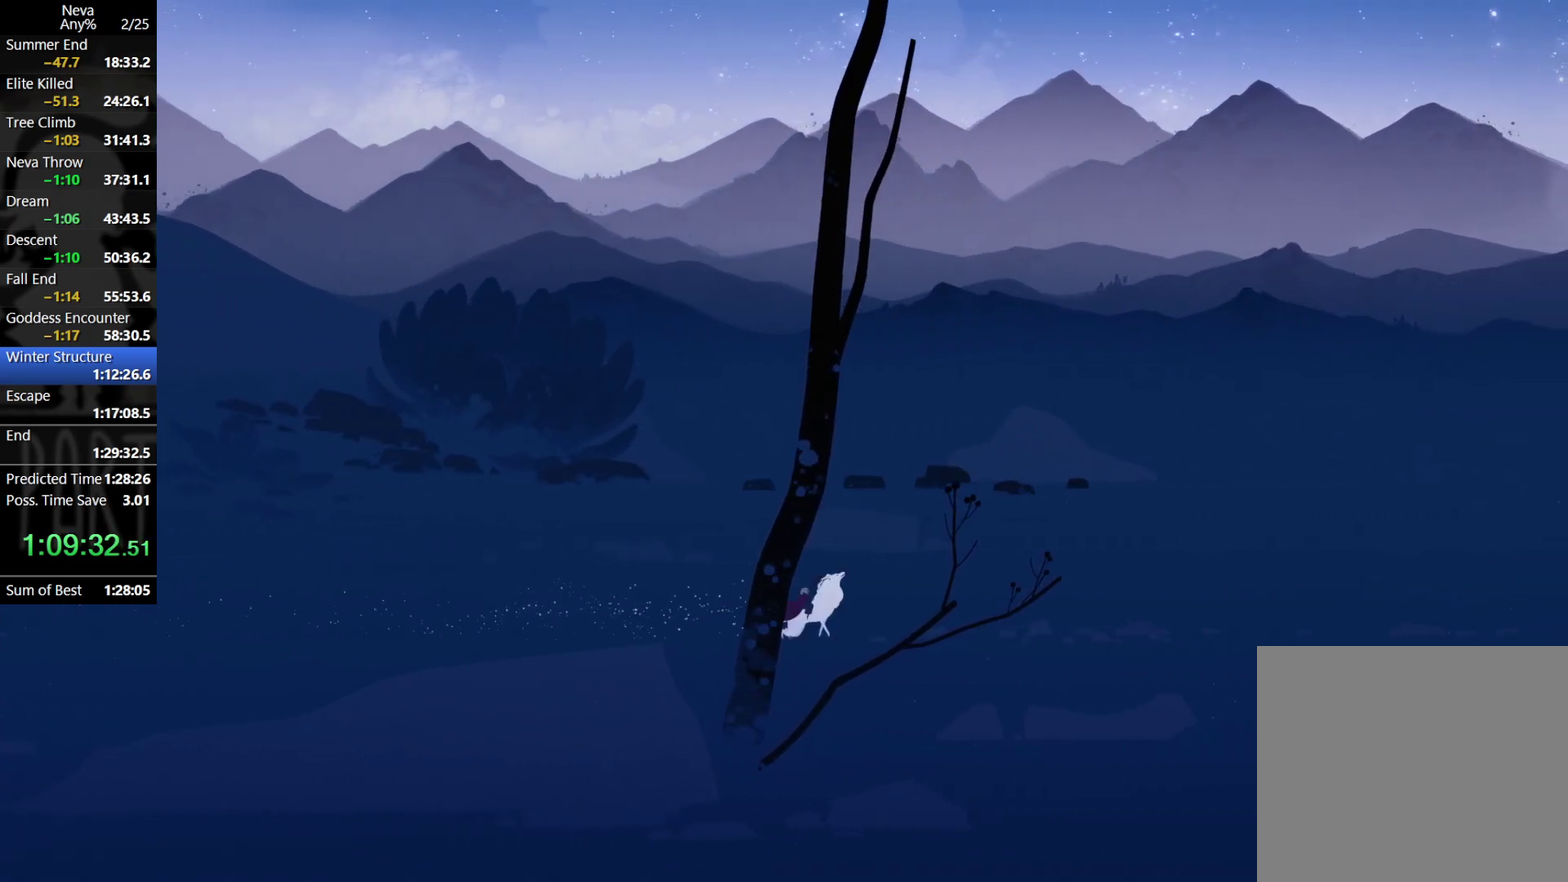
{"buttons": [], "events": [[33, "CIRCLE", "down"], [100, "CIRCLE", "up"], [150, "CROSS", "up"]]}
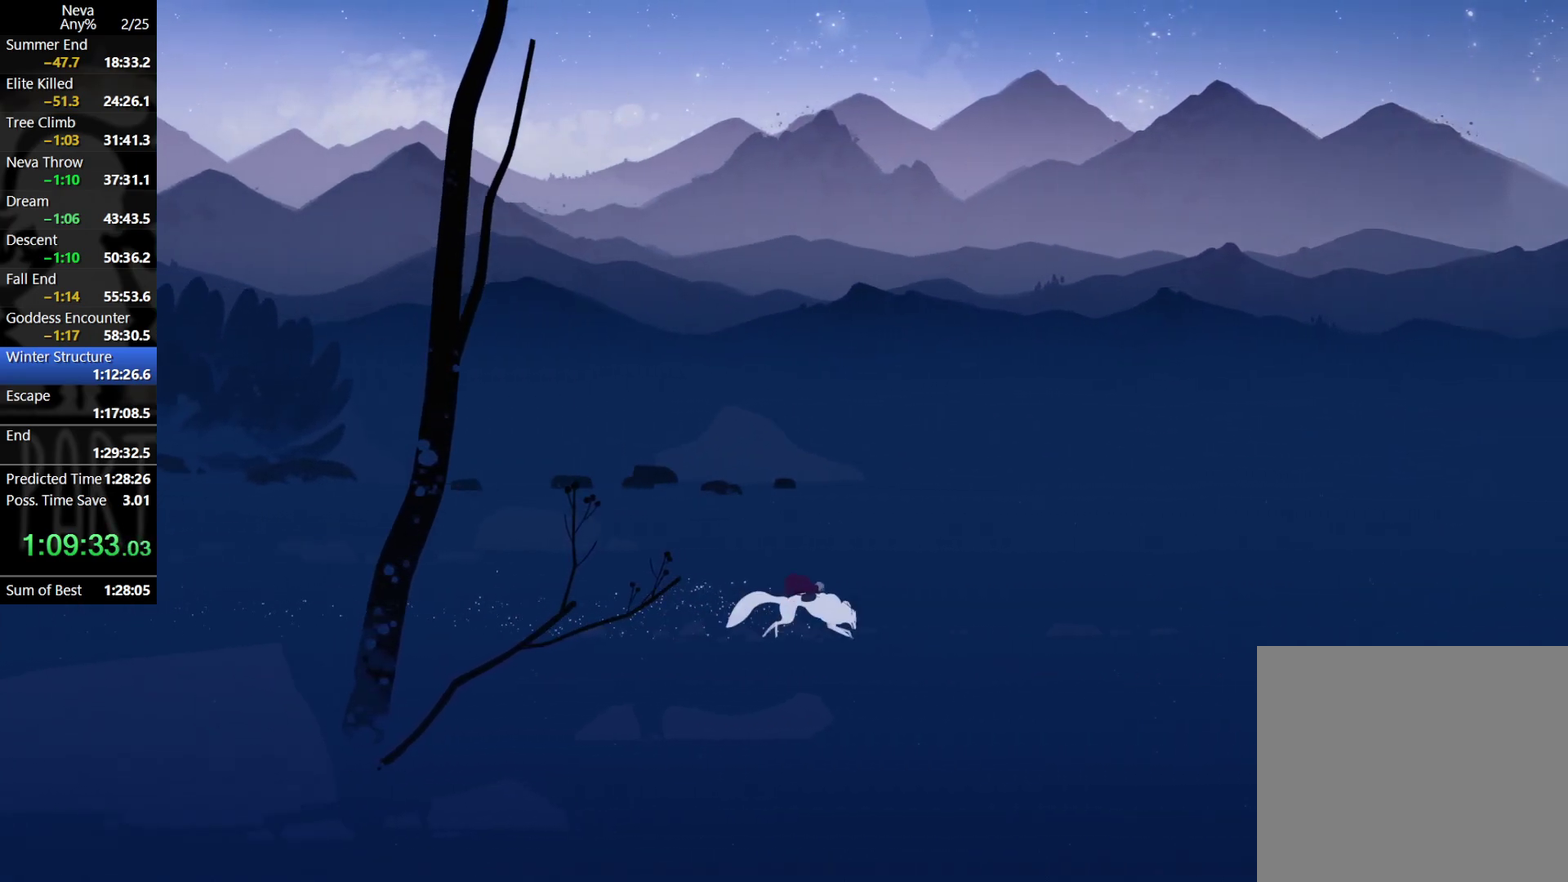
{"buttons": [], "events": [[150, "CROSS", "down"], [183, "CIRCLE", "down"], [283, "CIRCLE", "up"], [317, "CROSS", "up"]]}
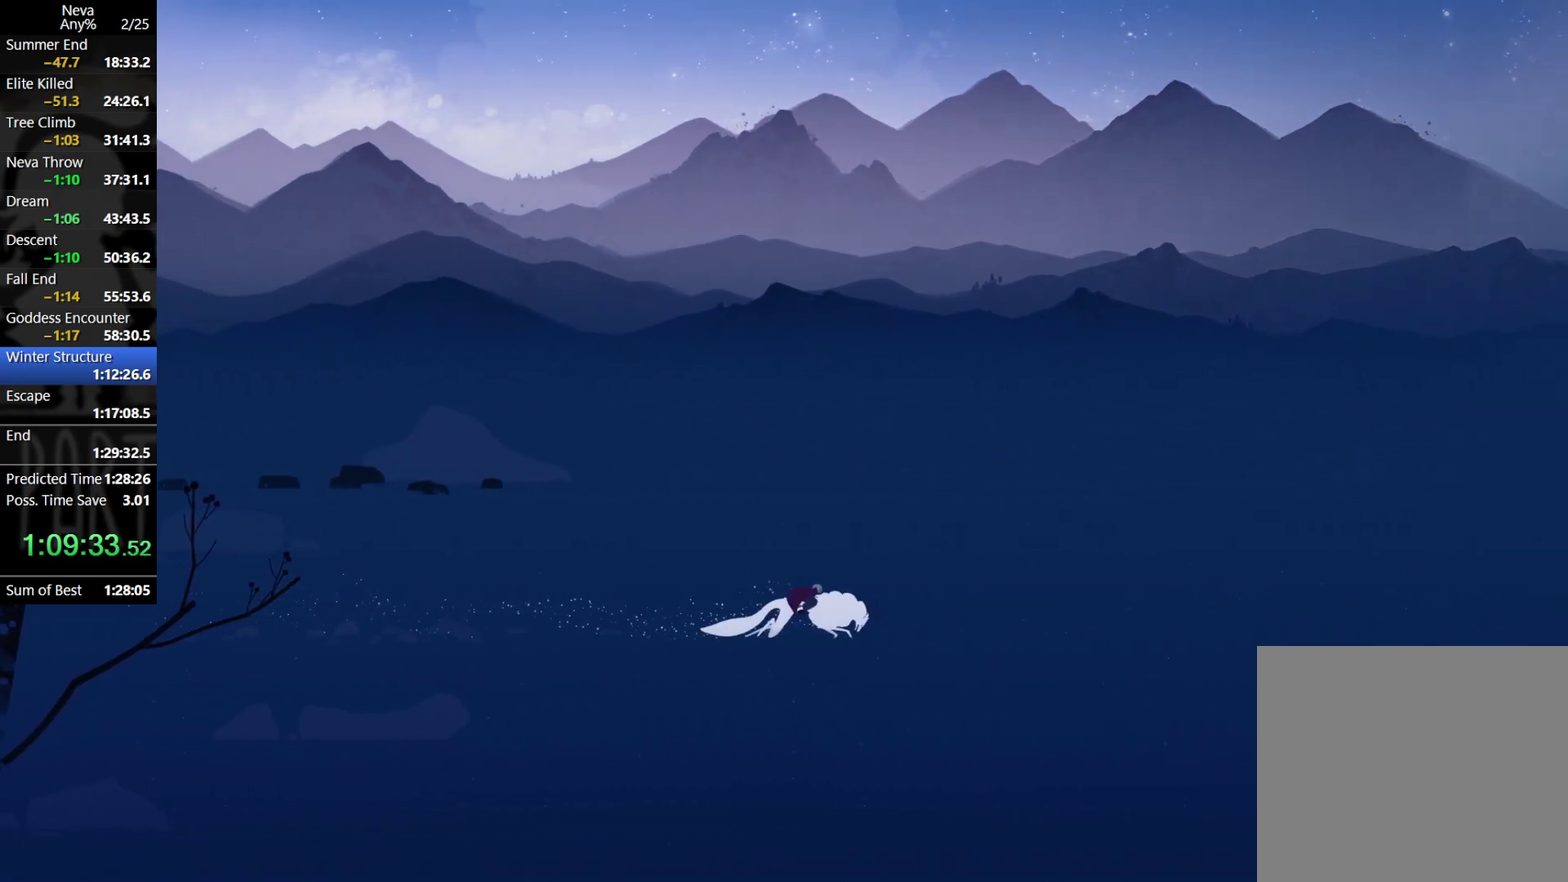
{"buttons": [], "events": [[317, "CROSS", "down"], [350, "CIRCLE", "down"], [450, "CIRCLE", "up"], [467, "CROSS", "up"]]}
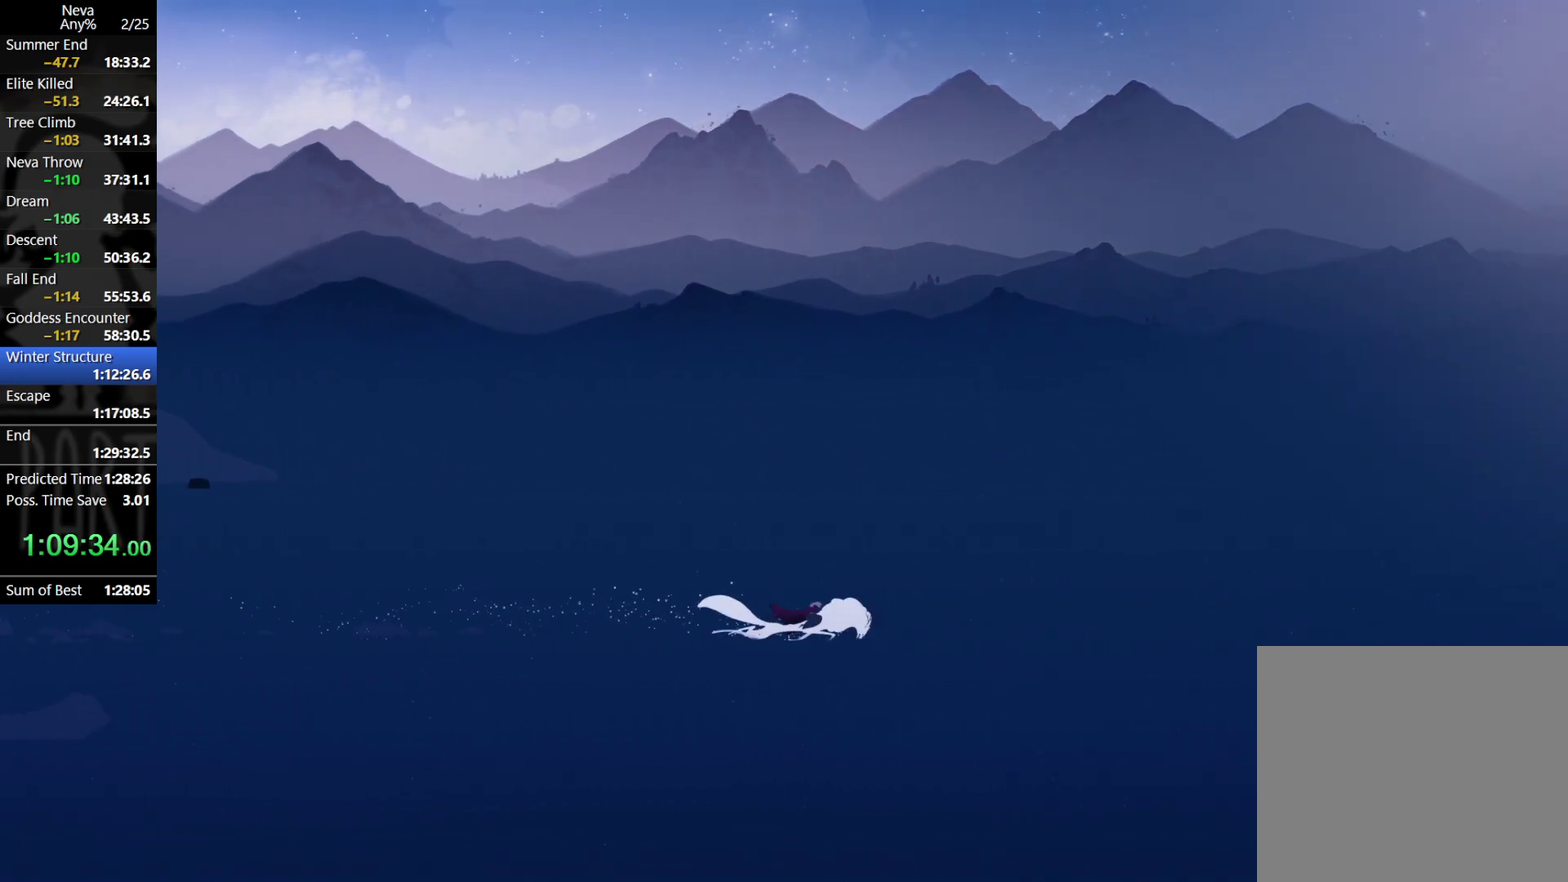
{"buttons": ["CROSS"], "events": [[500, "CROSS", "down"]]}
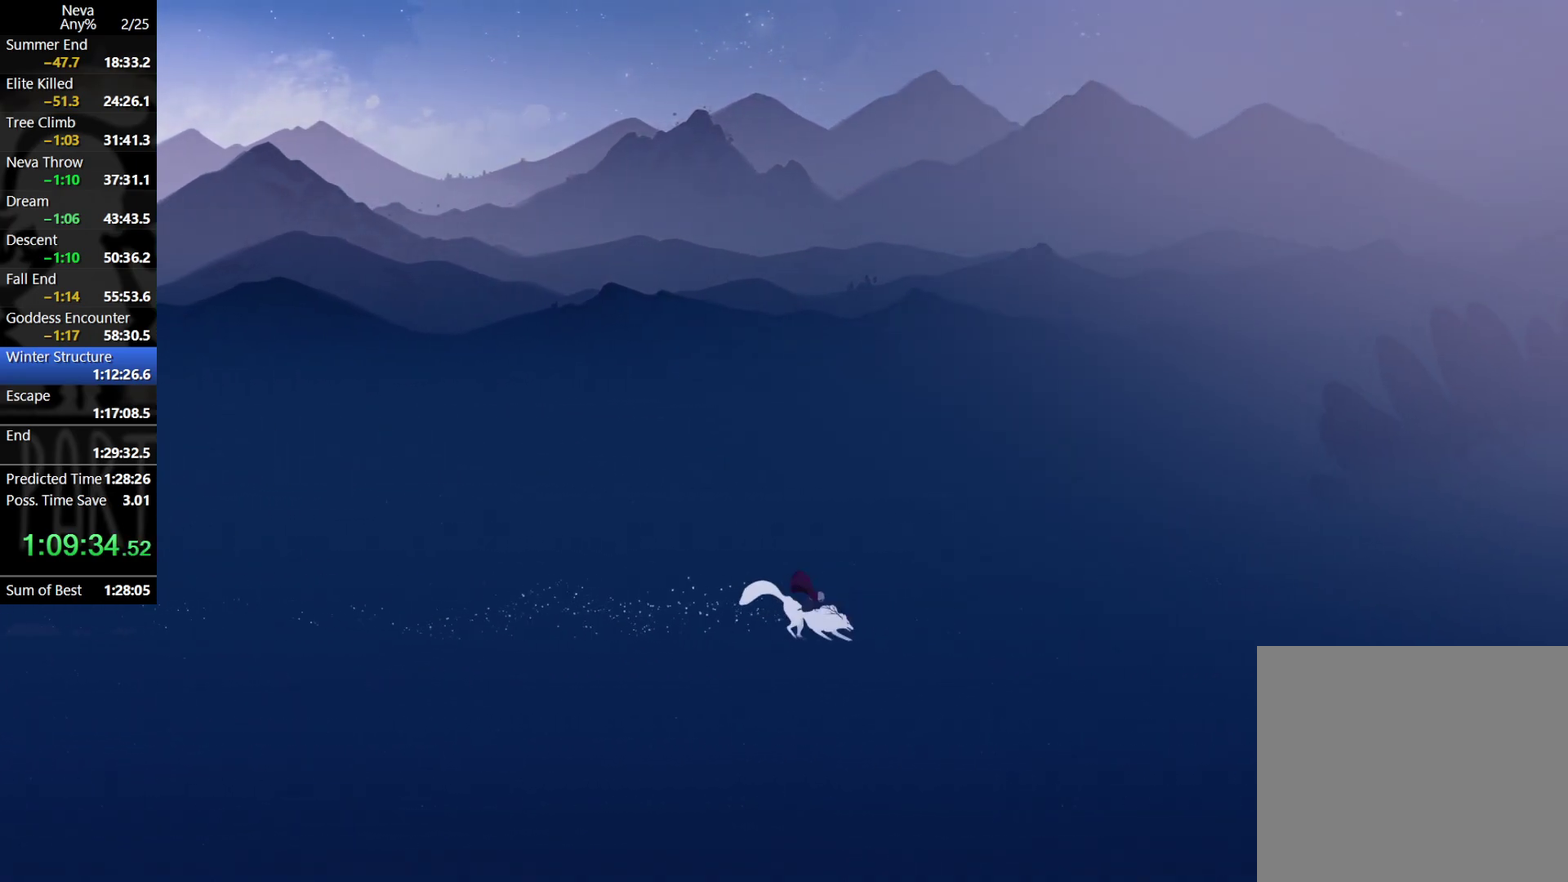
{"buttons": [], "events": [[33, "CIRCLE", "down"], [117, "CIRCLE", "up"], [167, "CROSS", "up"]]}
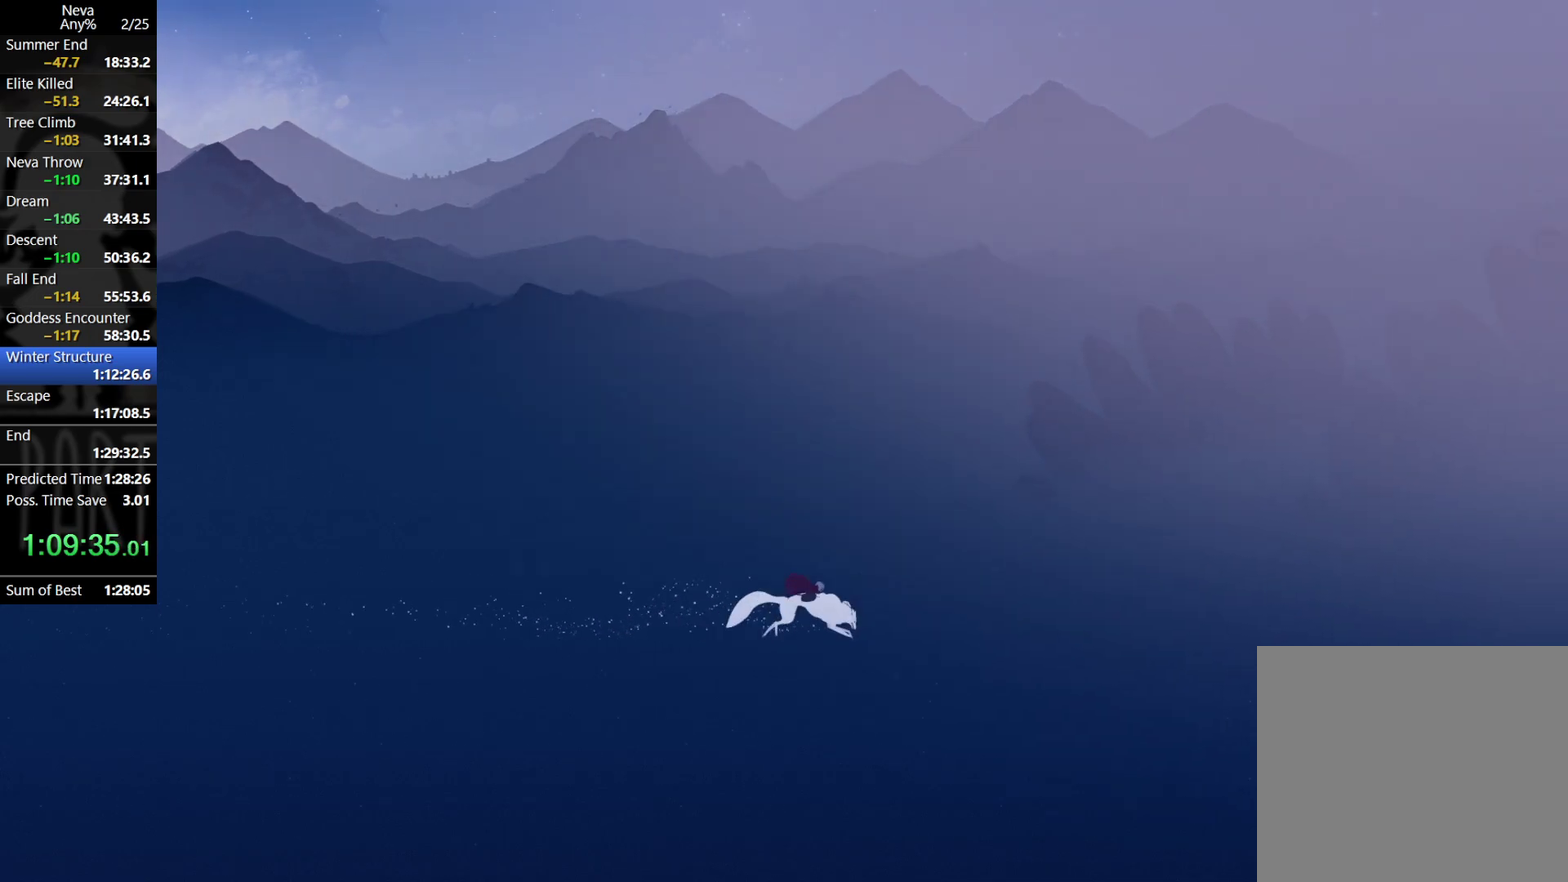
{"buttons": [], "events": [[167, "CROSS", "down"], [200, "CIRCLE", "down"], [283, "CIRCLE", "up"], [317, "CROSS", "up"]]}
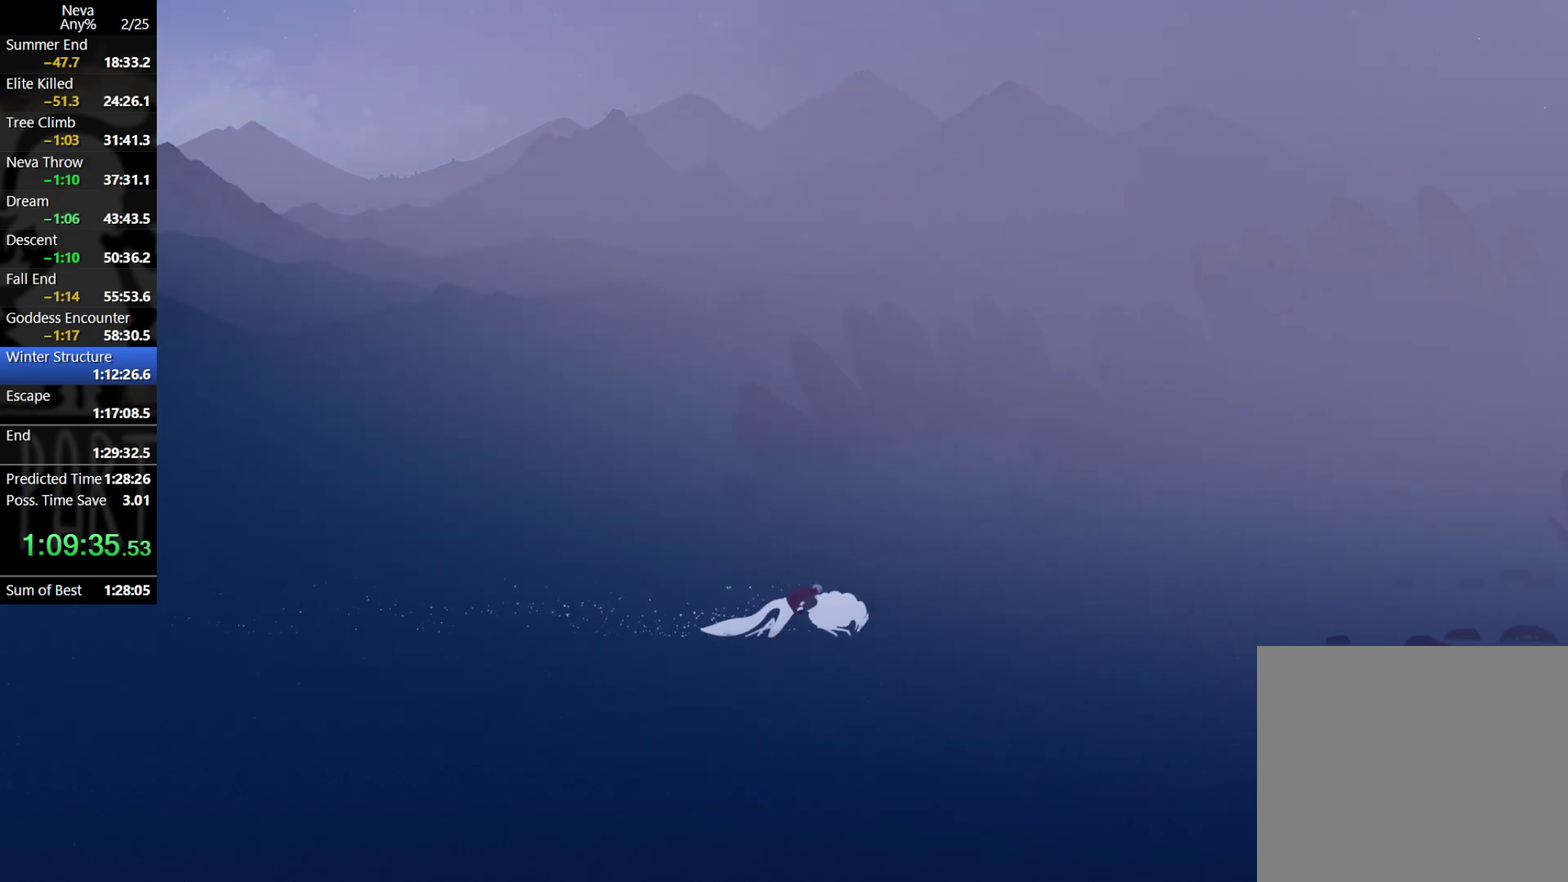
{"buttons": [], "events": [[333, "CROSS", "down"], [350, "CIRCLE", "down"], [467, "CIRCLE", "up"], [483, "CROSS", "up"]]}
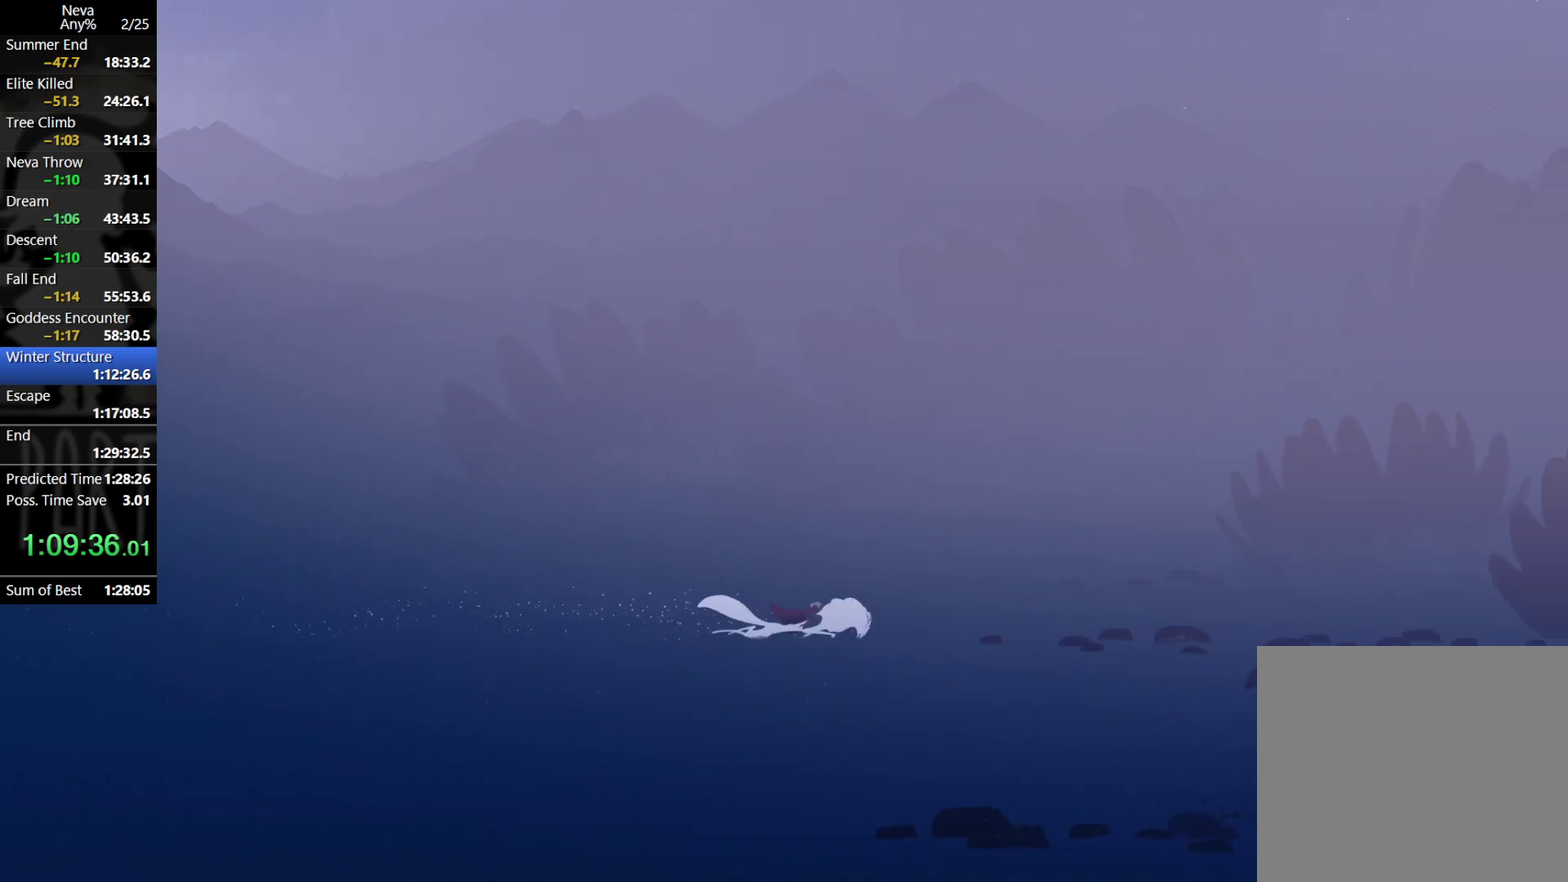
{"buttons": ["CROSS"], "events": [[483, "CROSS", "down"]]}
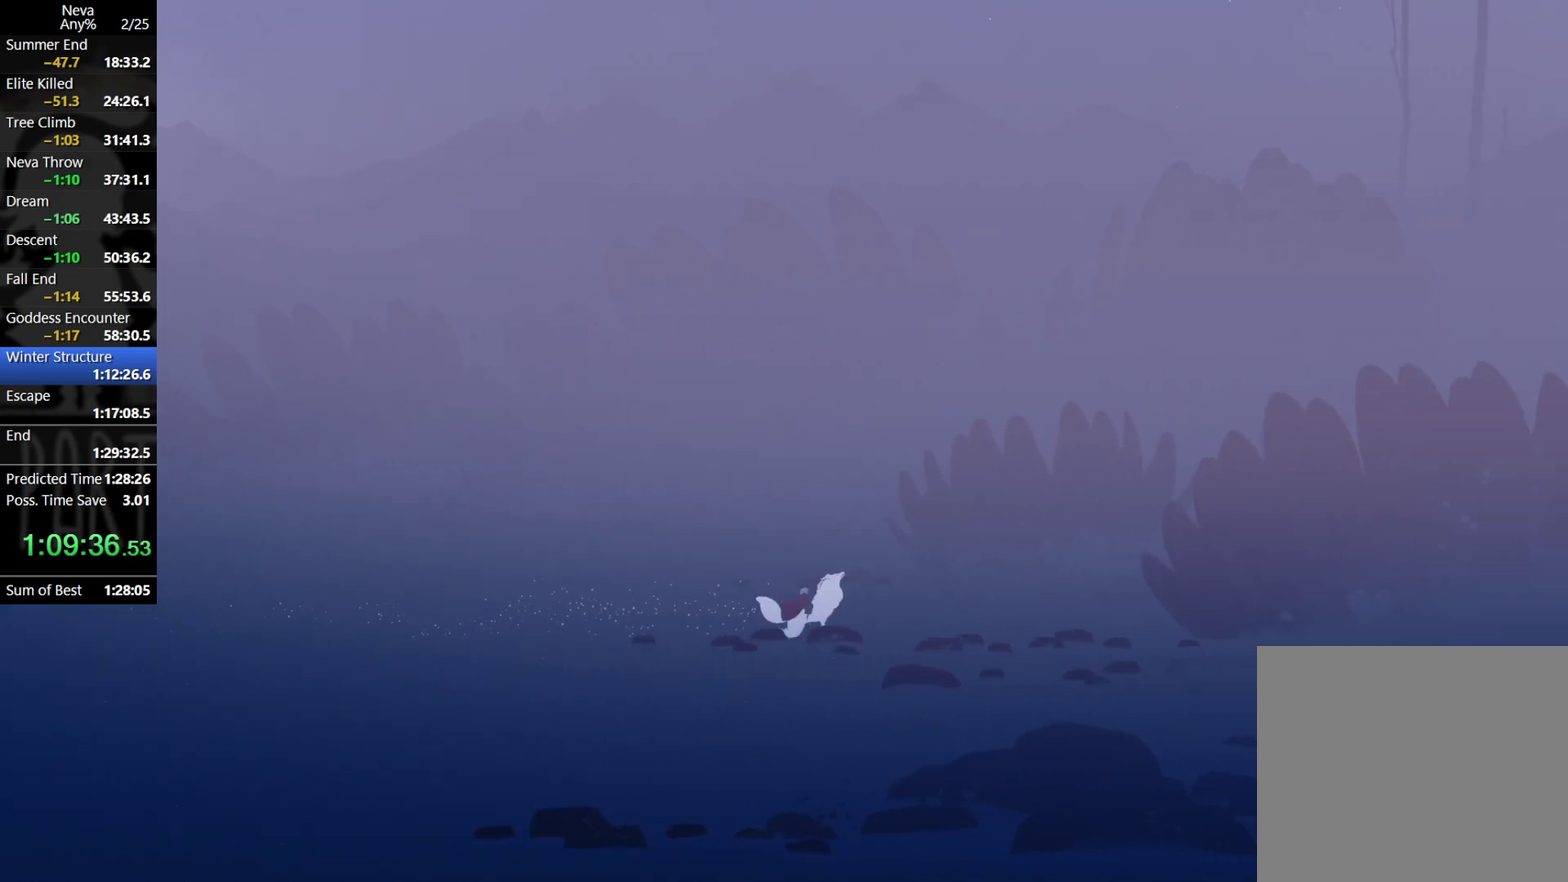
{"buttons": [], "events": [[17, "CIRCLE", "down"], [100, "CIRCLE", "up"], [150, "CROSS", "up"]]}
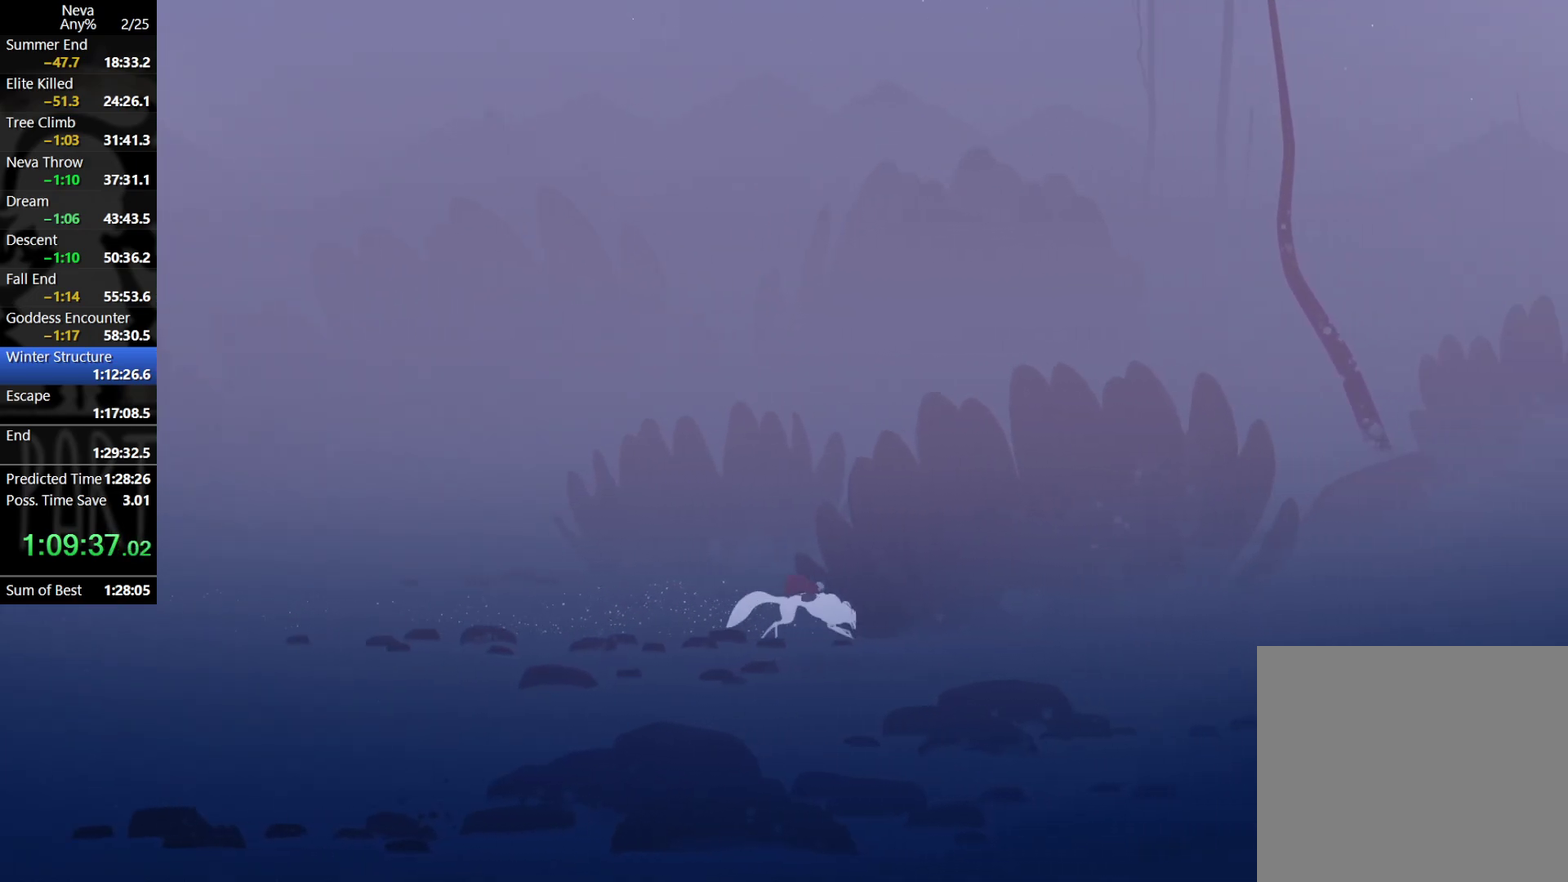
{"buttons": [], "events": [[133, "CROSS", "down"], [150, "CIRCLE", "down"], [267, "CIRCLE", "up"], [300, "CROSS", "up"]]}
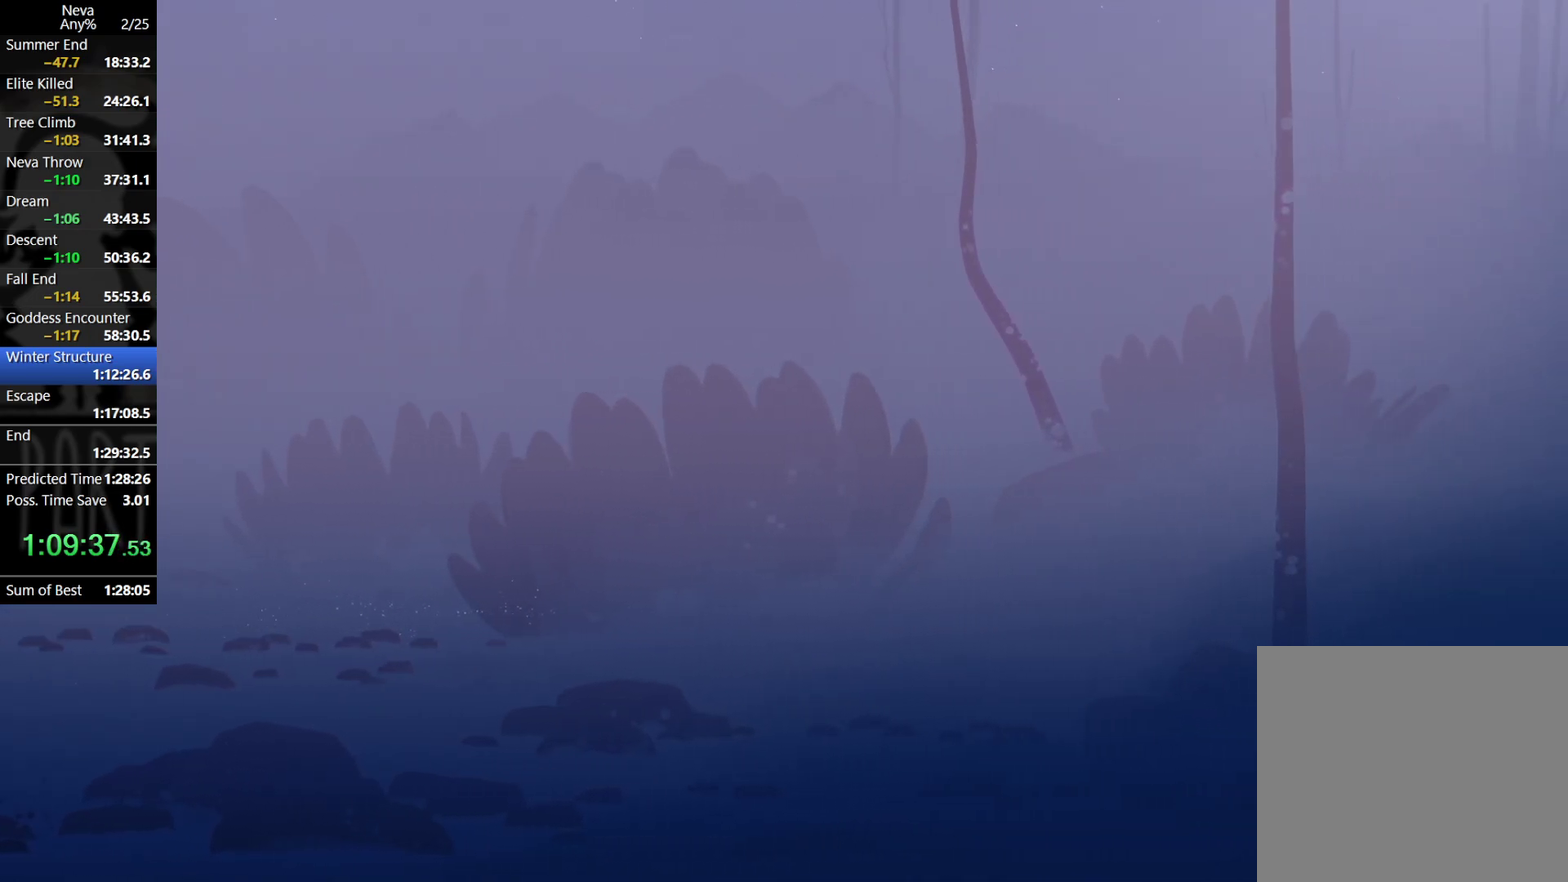
{"buttons": [], "events": [[317, "CROSS", "down"], [350, "CIRCLE", "down"], [433, "CIRCLE", "up"], [483, "CROSS", "up"]]}
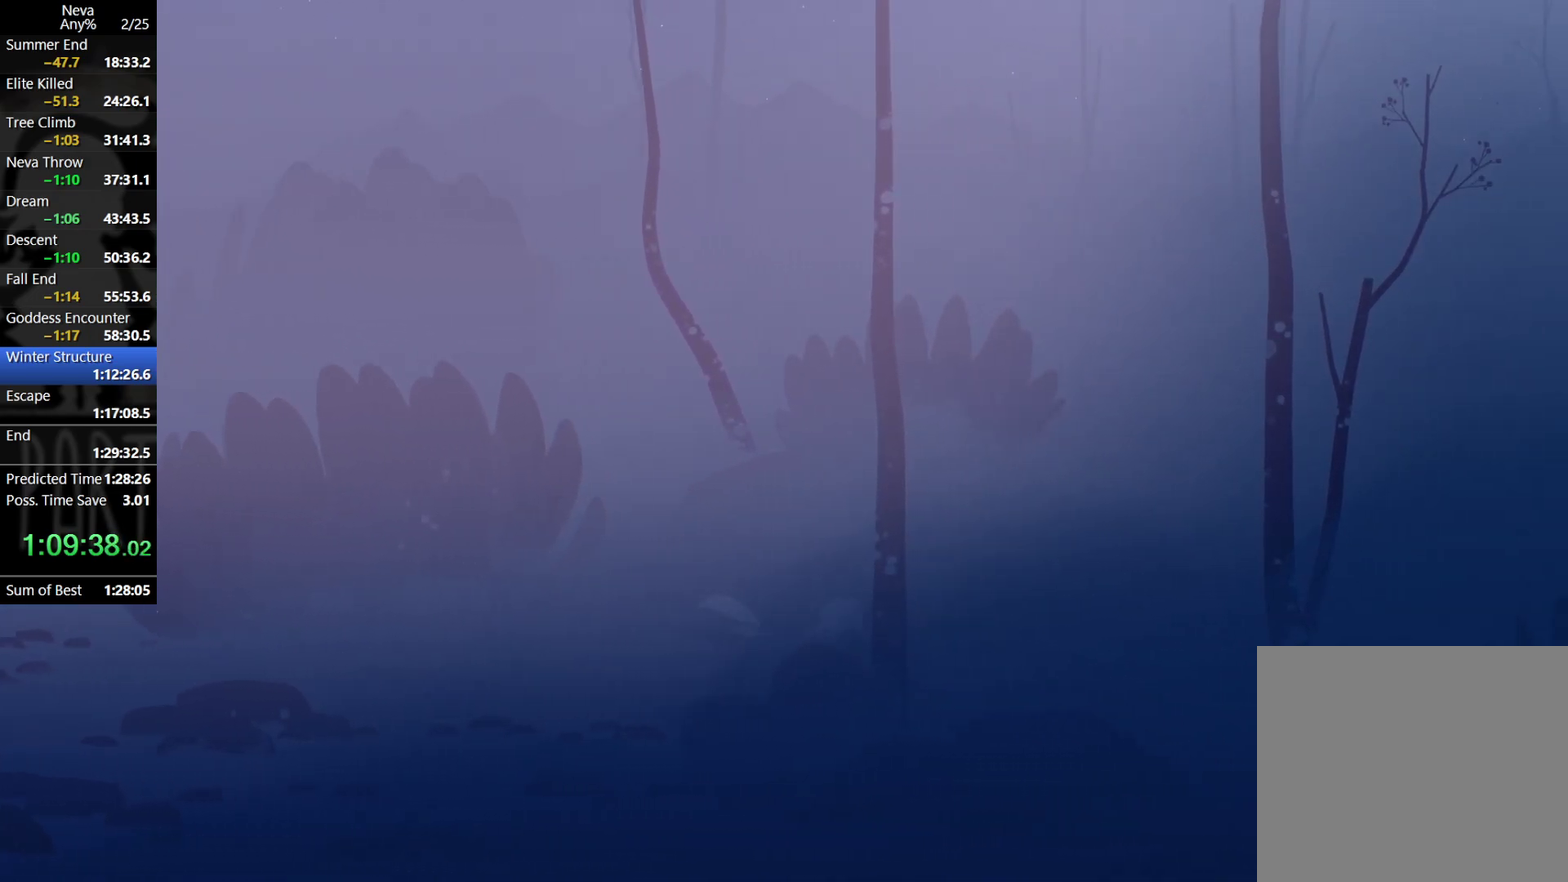
{"buttons": ["CROSS"], "events": [[500, "CROSS", "down"]]}
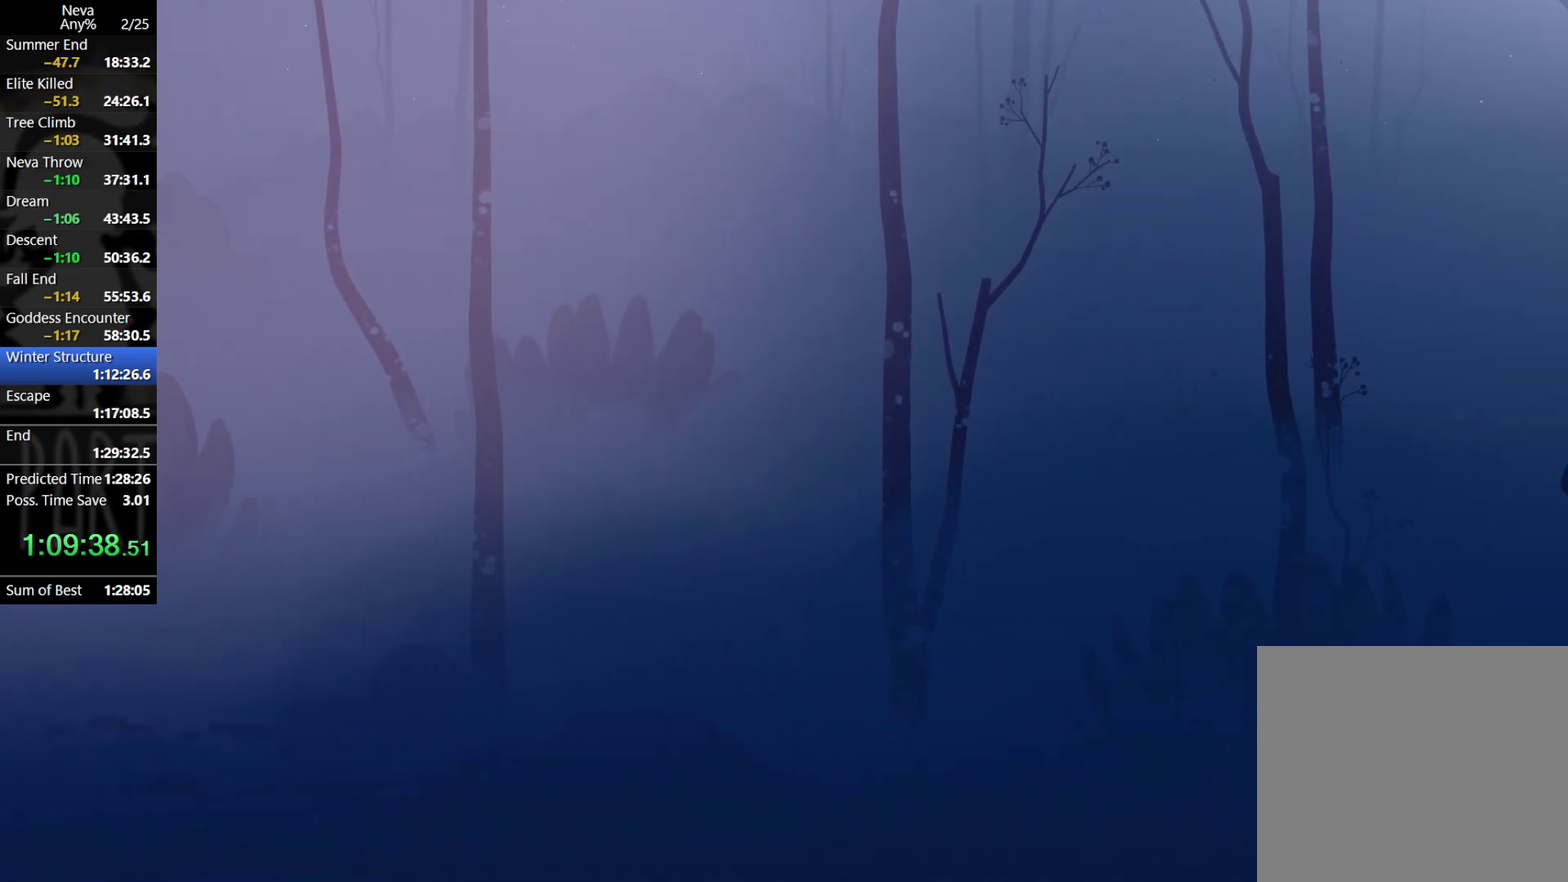
{"buttons": [], "events": [[17, "CIRCLE", "down"], [117, "CIRCLE", "up"], [150, "CROSS", "up"]]}
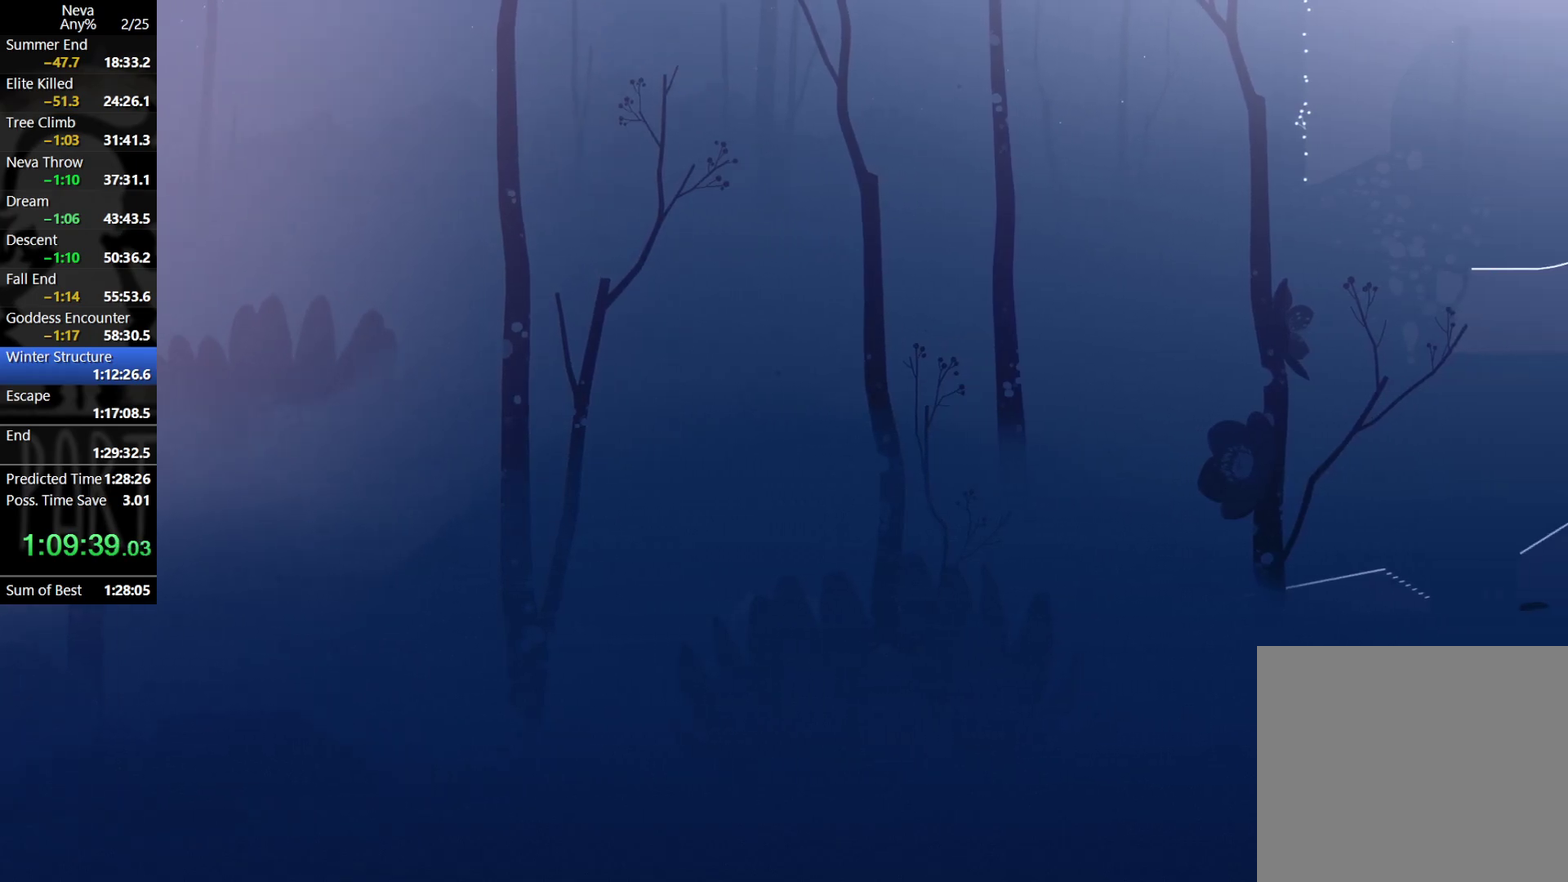
{"buttons": [], "events": [[133, "CROSS", "down"], [167, "CIRCLE", "down"], [250, "CIRCLE", "up"], [300, "CROSS", "up"]]}
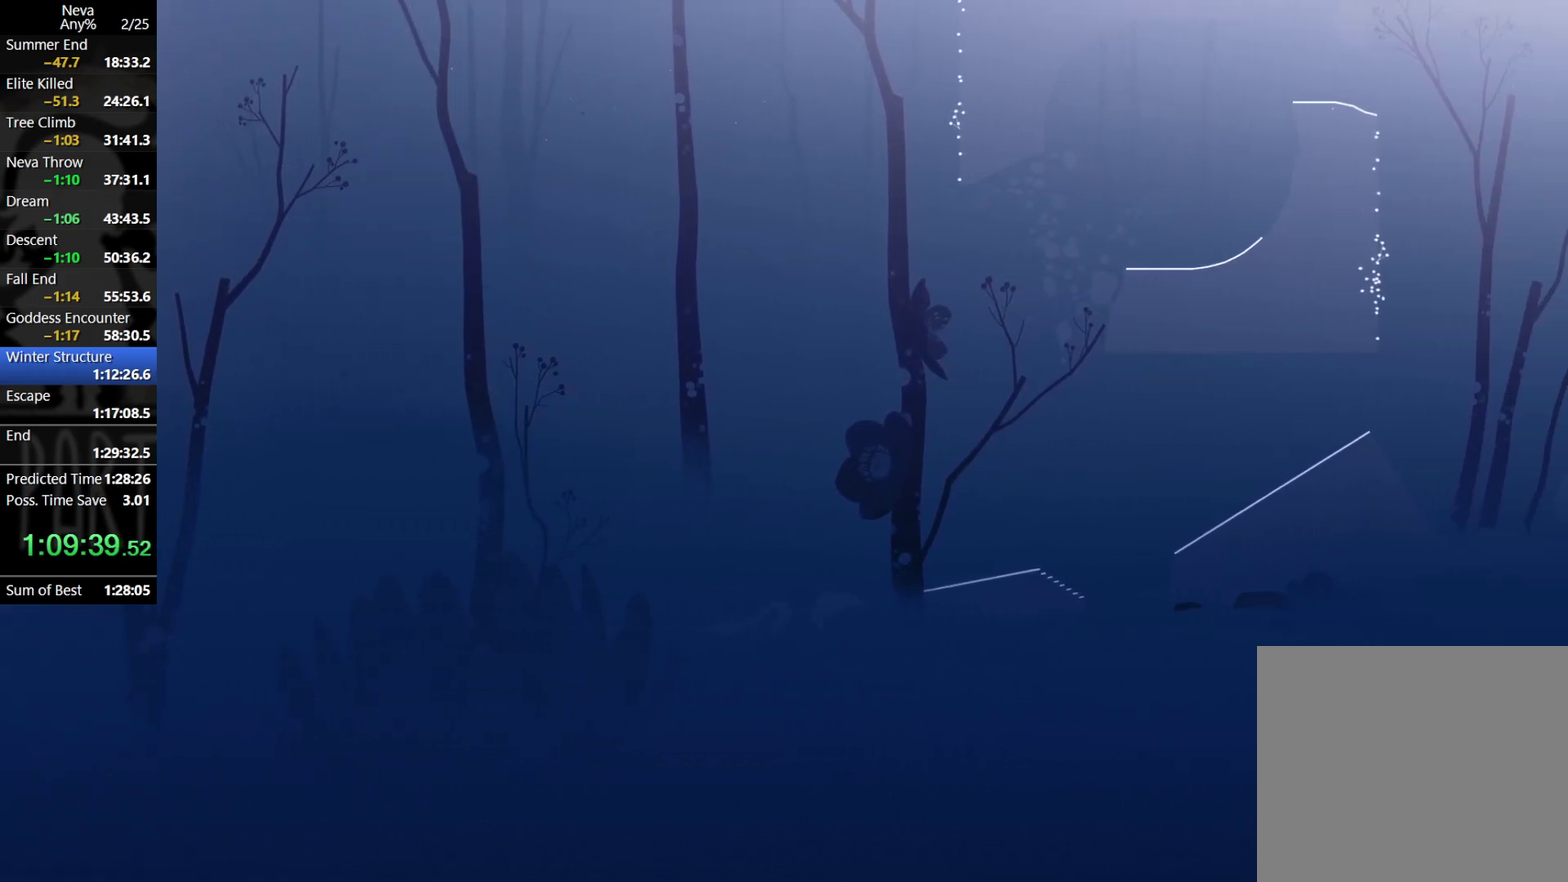
{"buttons": [], "events": [[300, "CROSS", "down"], [333, "CIRCLE", "down"], [433, "CIRCLE", "up"], [467, "CROSS", "up"]]}